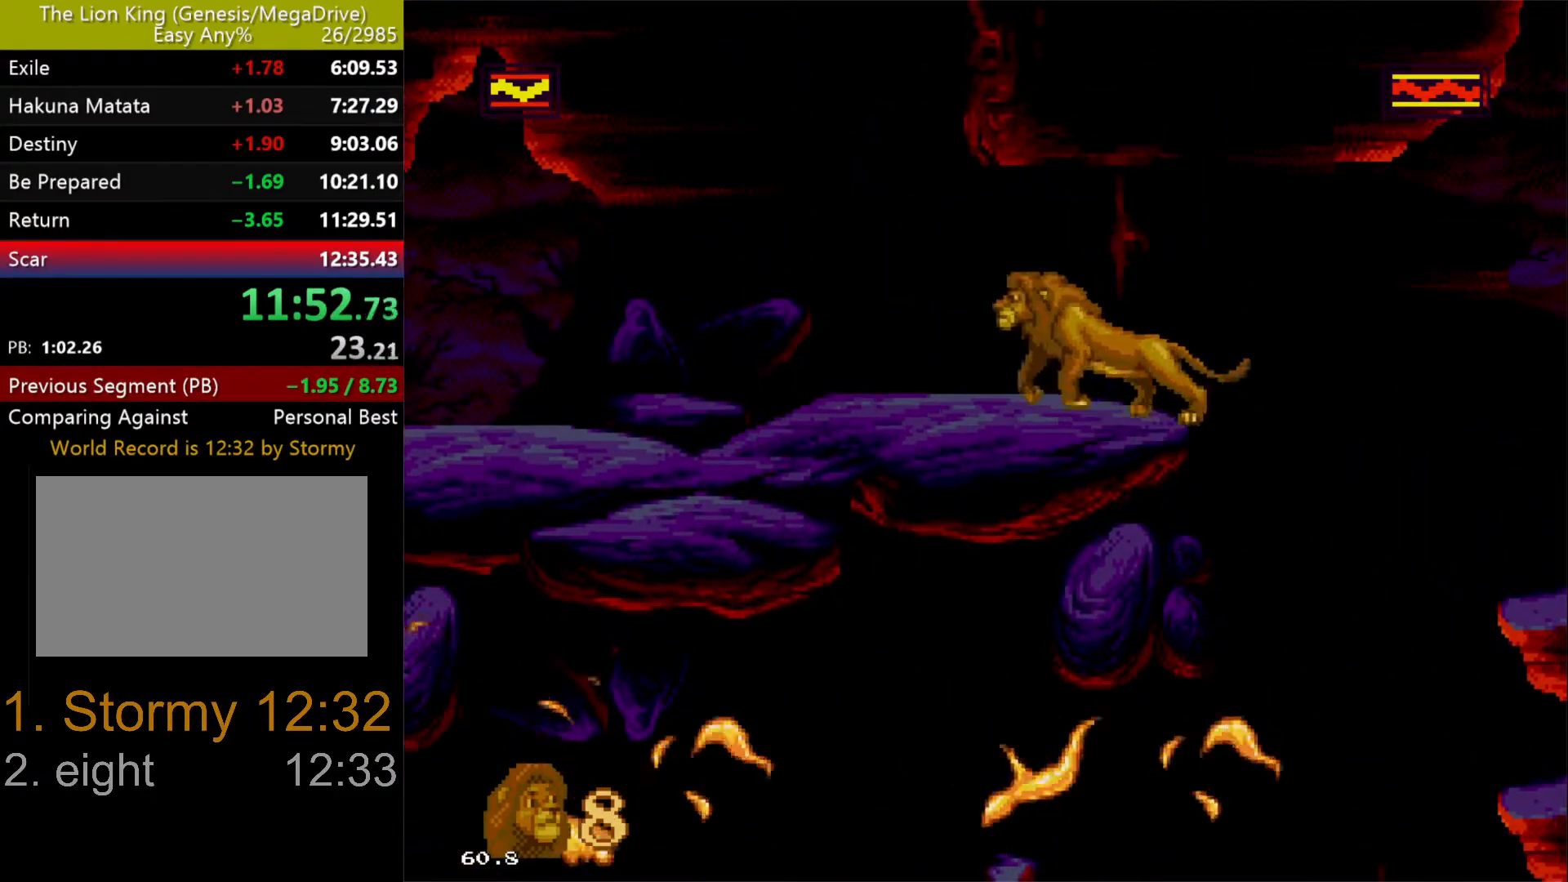
Gameplay with a controller (Xbox layout); each line is a JSON object with the inputs held at the frame after it. "events" lists button and stick changes between this image and that frame as [ms after this image, input, new state], when the widget could be followed in between. Not read: L1 L2 L3 R1 R2 R3.
{"buttons": ["DPAD_LEFT"], "events": []}
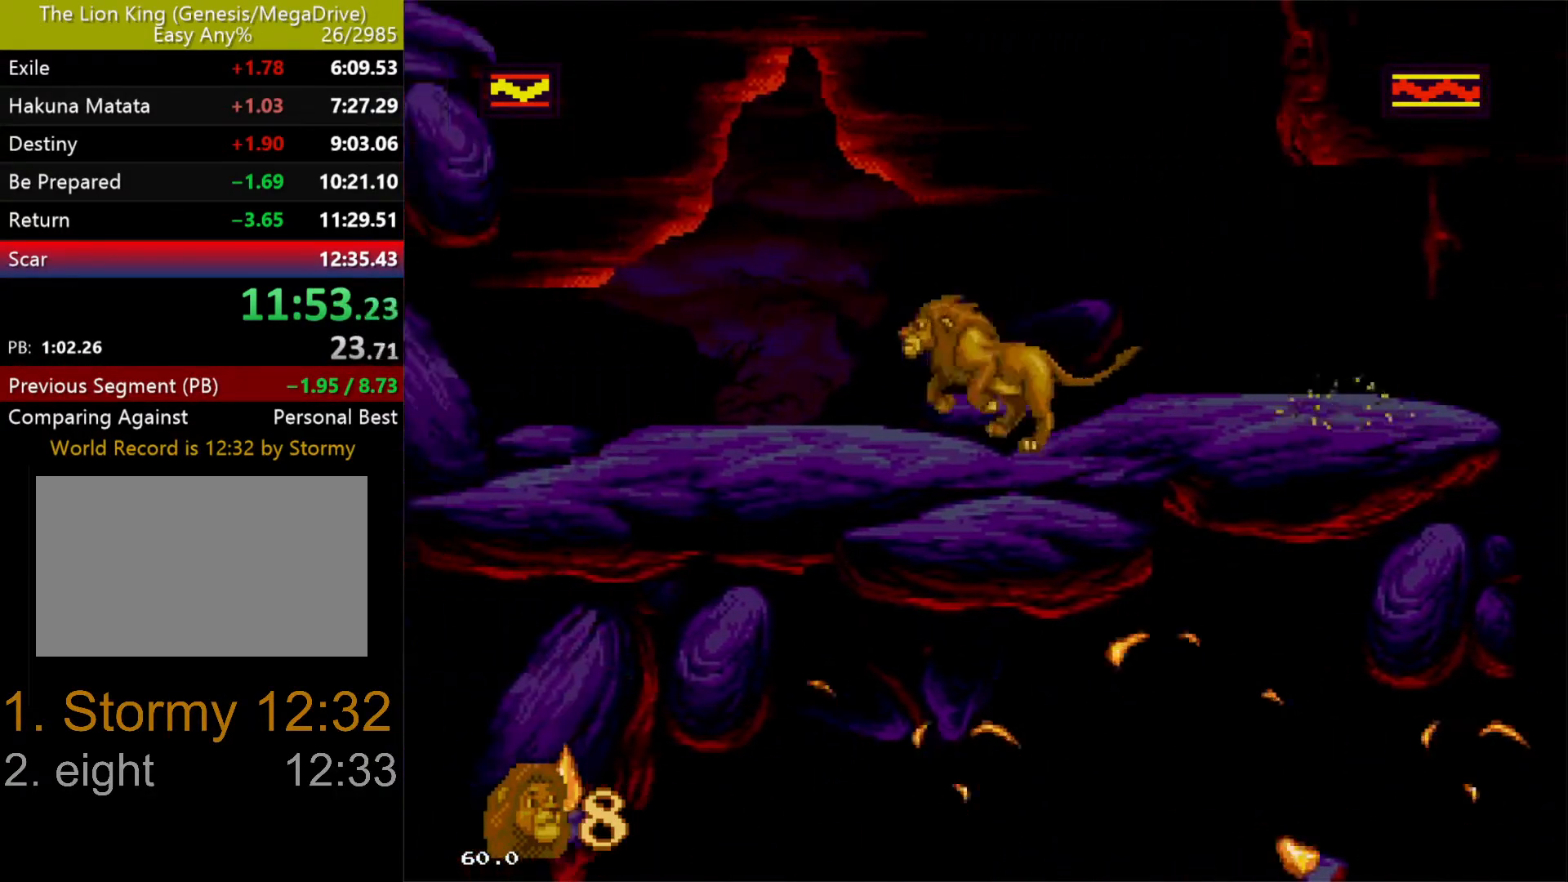
{"buttons": ["C", "DPAD_LEFT"], "events": [[83, "C", "down"]]}
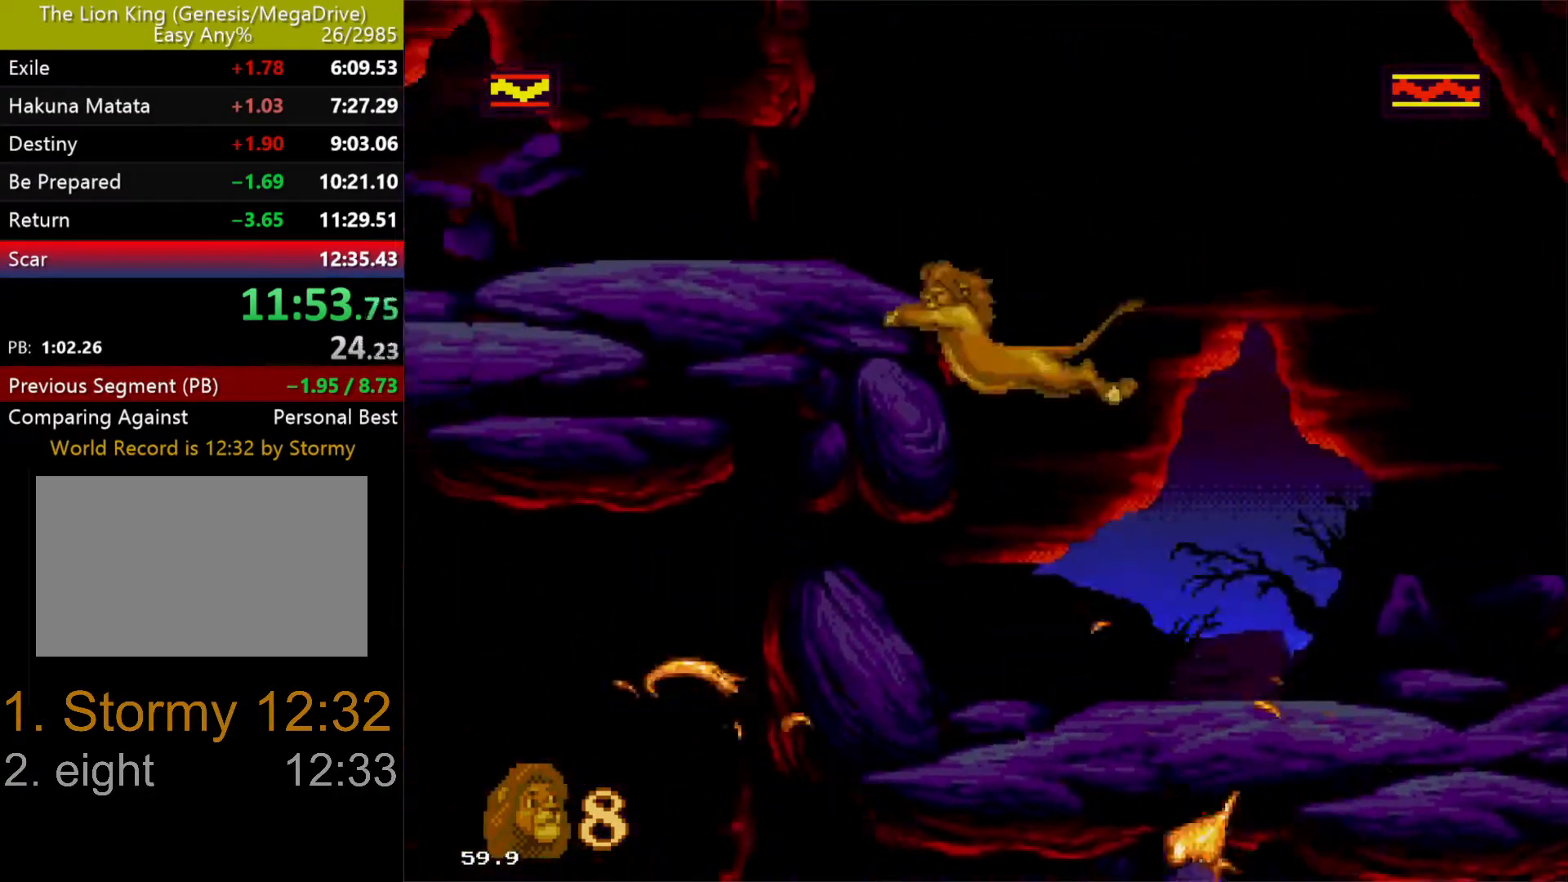
{"buttons": ["DPAD_UP", "DPAD_RIGHT"], "events": [[67, "C", "up"], [83, "DPAD_UP", "down"], [117, "DPAD_LEFT", "up"], [133, "DPAD_RIGHT", "down"]]}
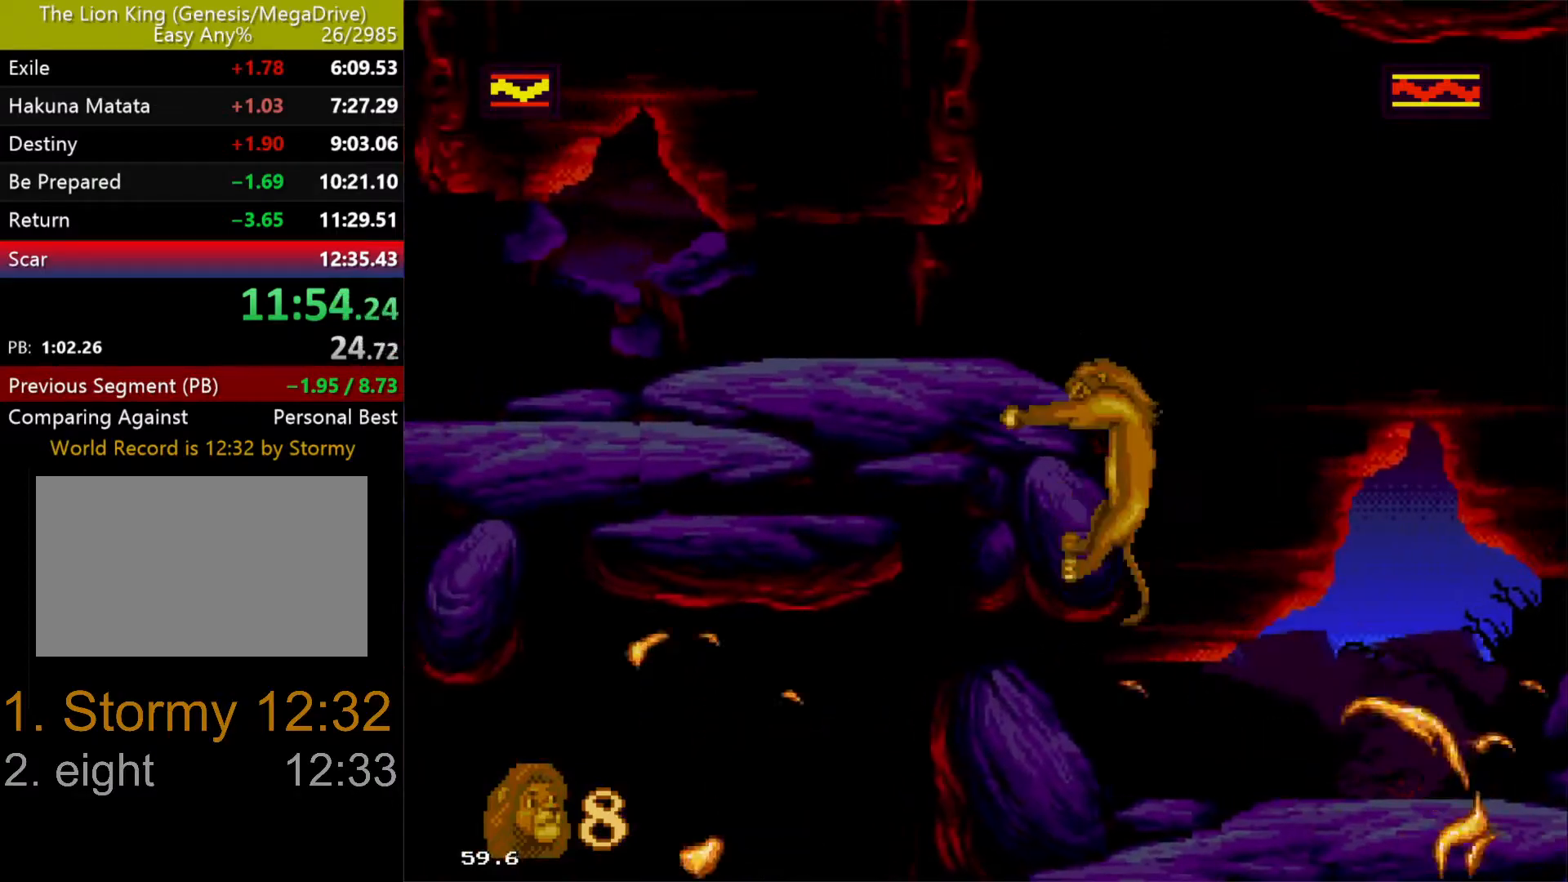
{"buttons": ["DPAD_UP", "DPAD_RIGHT"], "events": []}
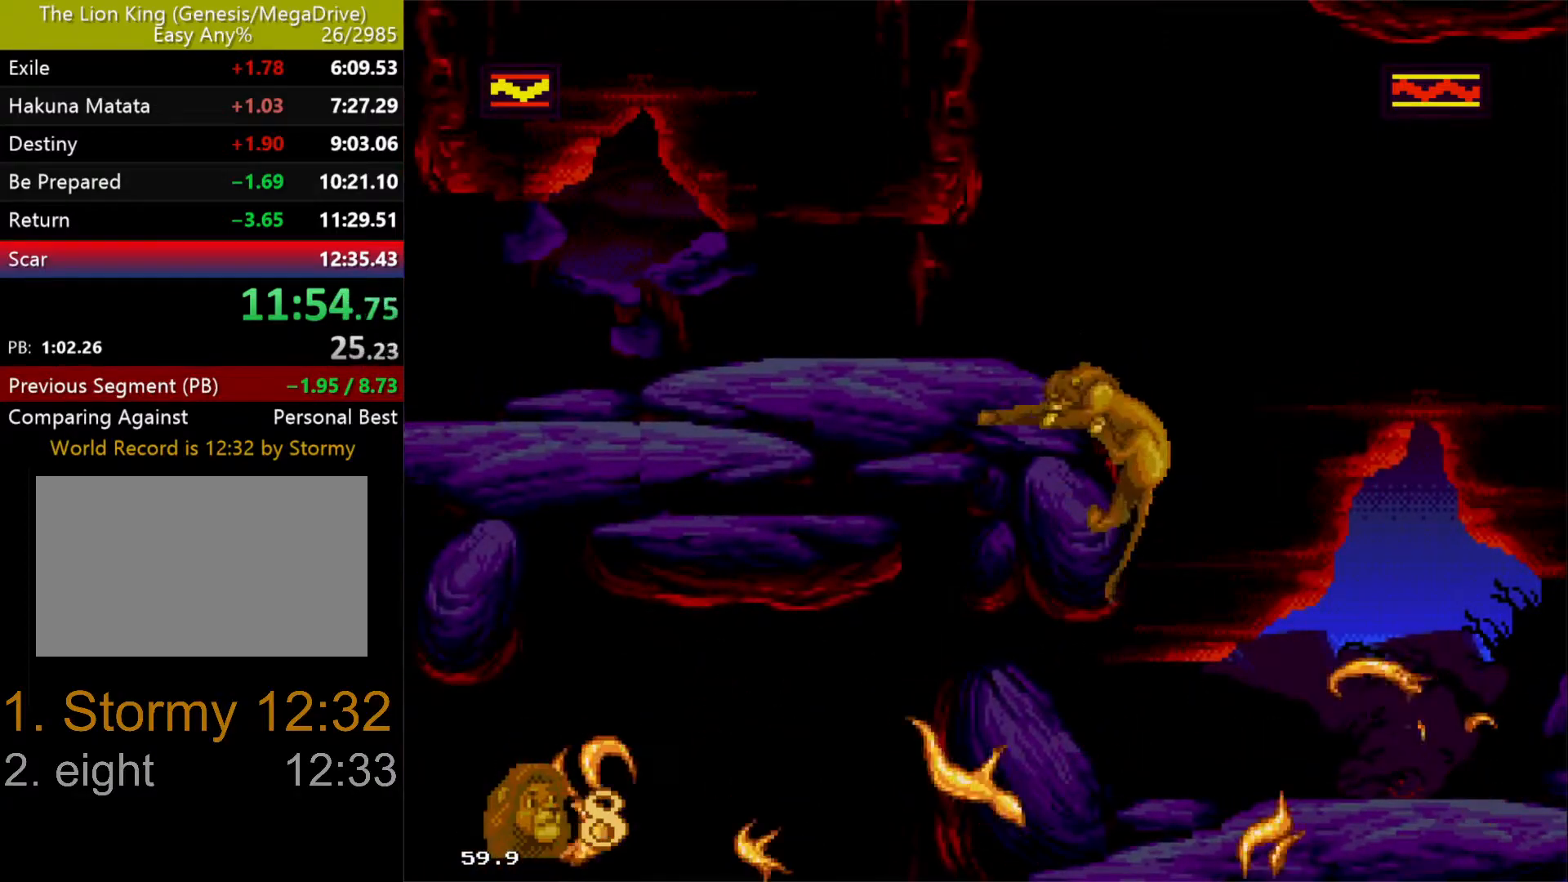
{"buttons": ["DPAD_LEFT"], "events": [[133, "DPAD_RIGHT", "up"], [167, "DPAD_LEFT", "down"], [317, "DPAD_UP", "up"]]}
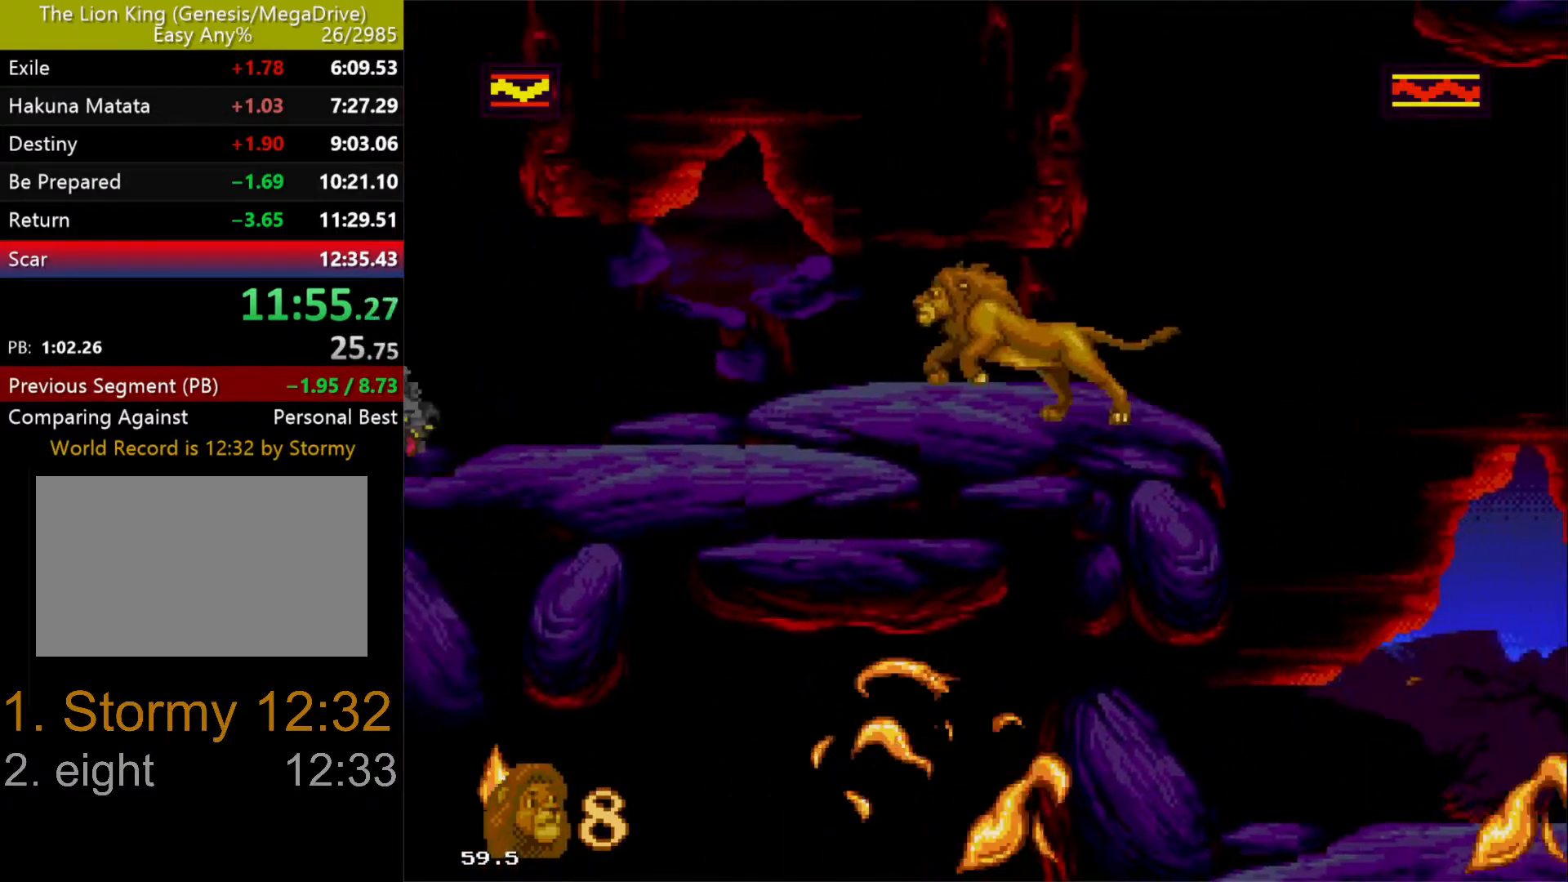
{"buttons": ["DPAD_LEFT"], "events": []}
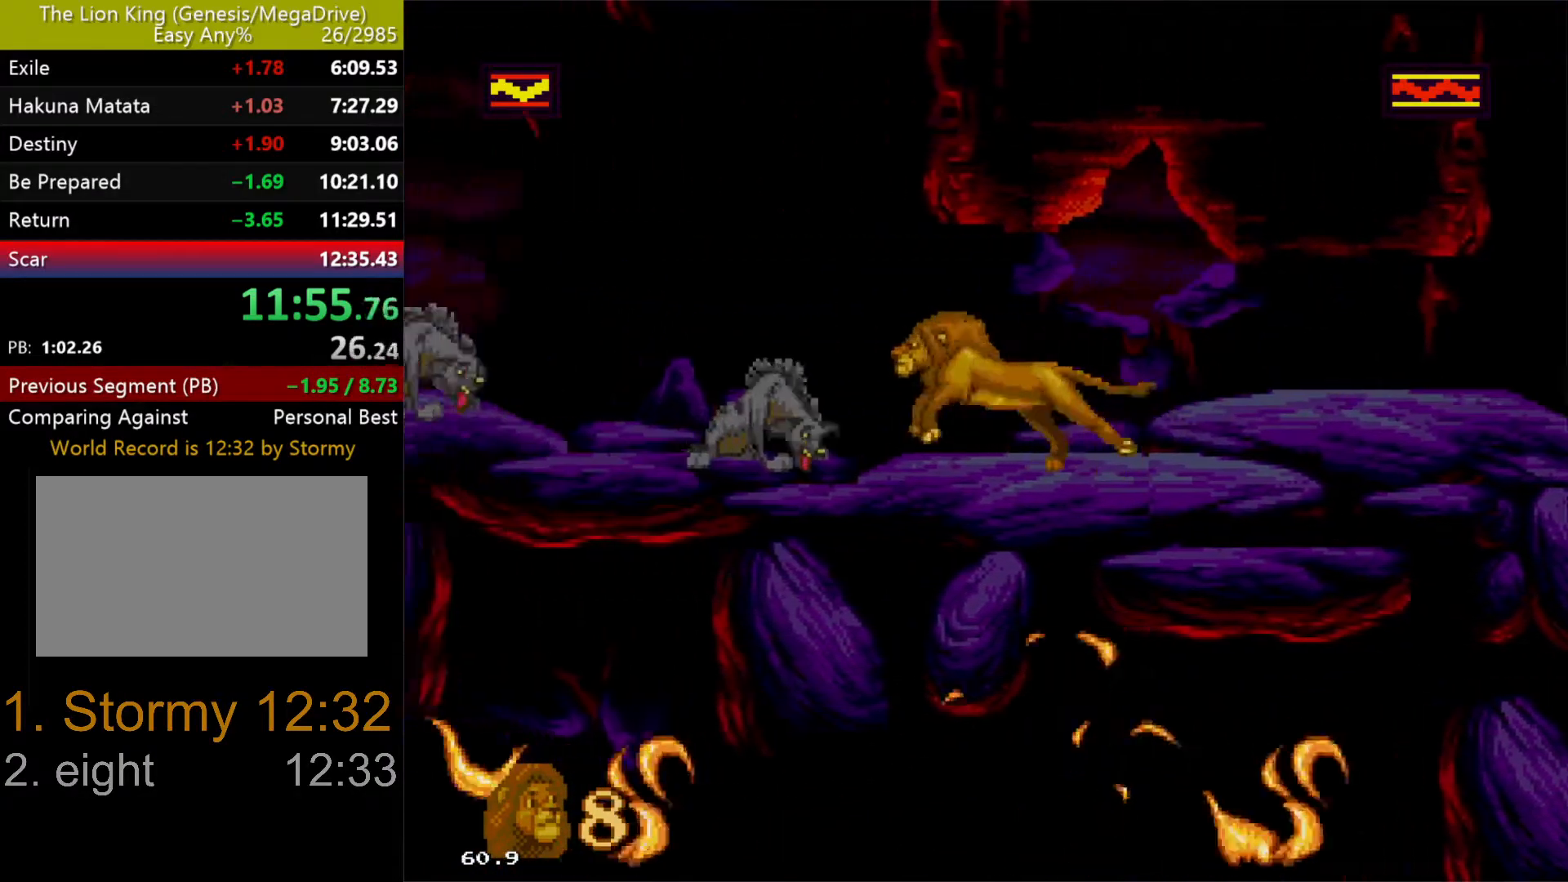
{"buttons": ["C", "DPAD_LEFT"], "events": [[33, "C", "down"], [200, "B", "down"], [283, "B", "up"], [350, "B", "down"], [433, "B", "up"]]}
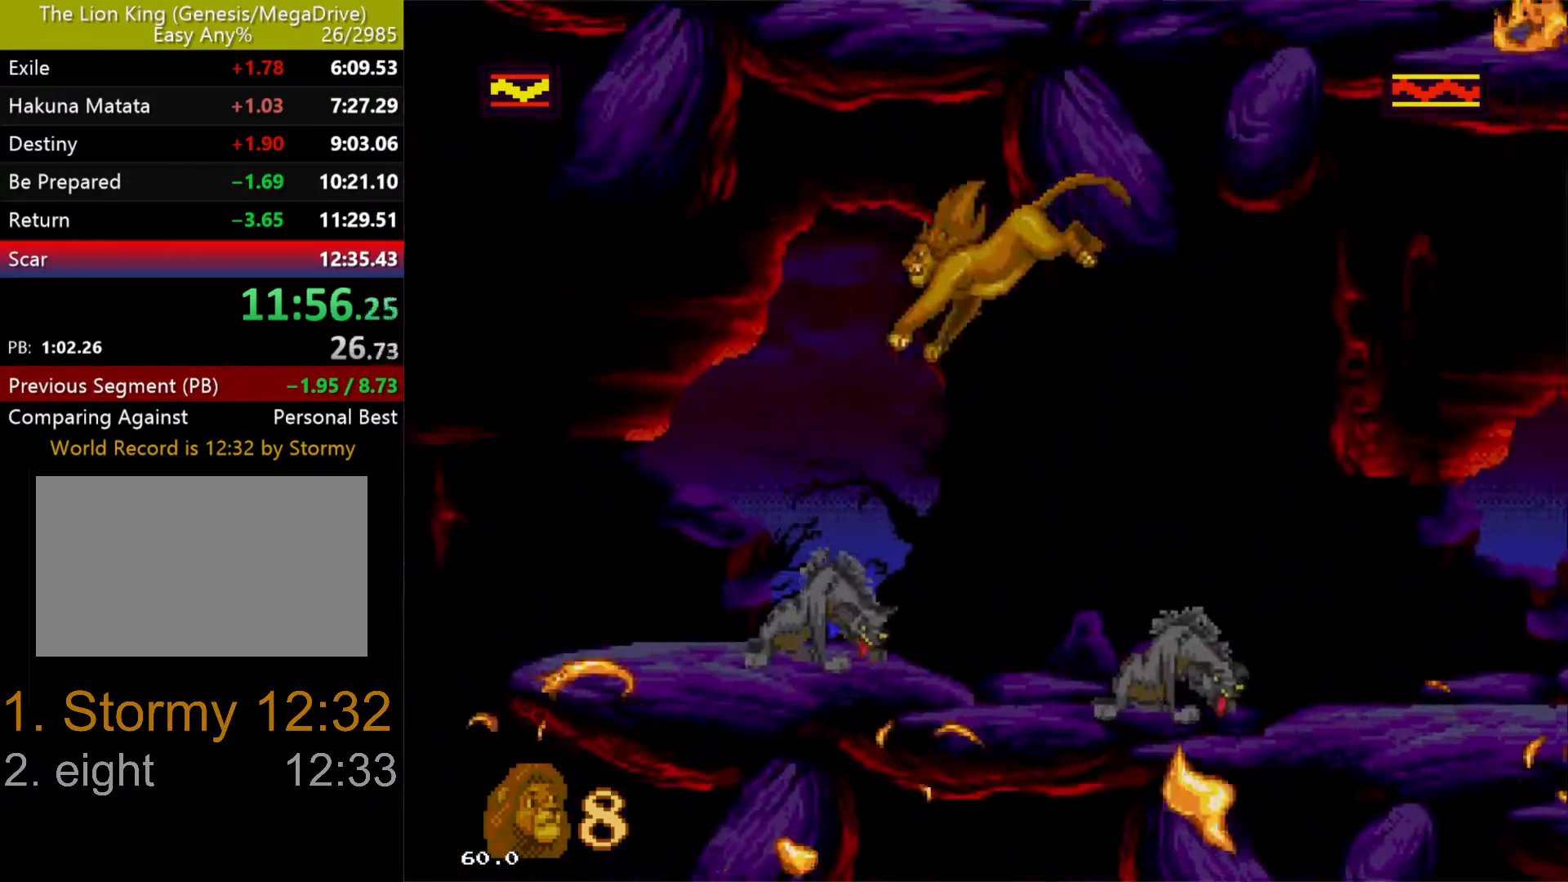
{"buttons": ["C", "DPAD_LEFT"], "events": [[167, "C", "up"], [467, "C", "down"]]}
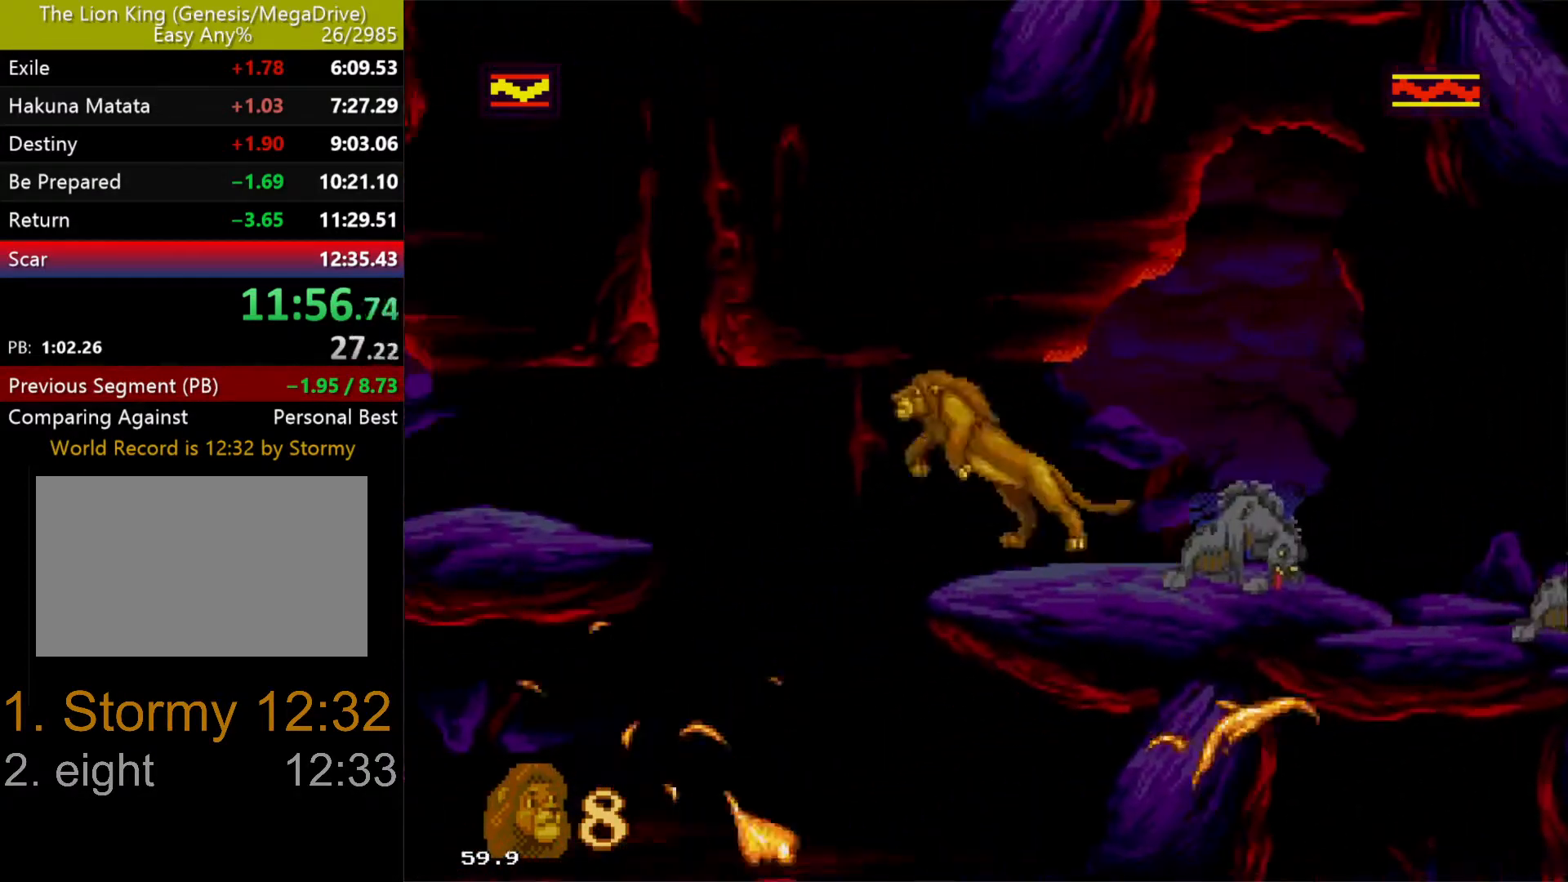
{"buttons": ["DPAD_LEFT"], "events": [[150, "C", "up"]]}
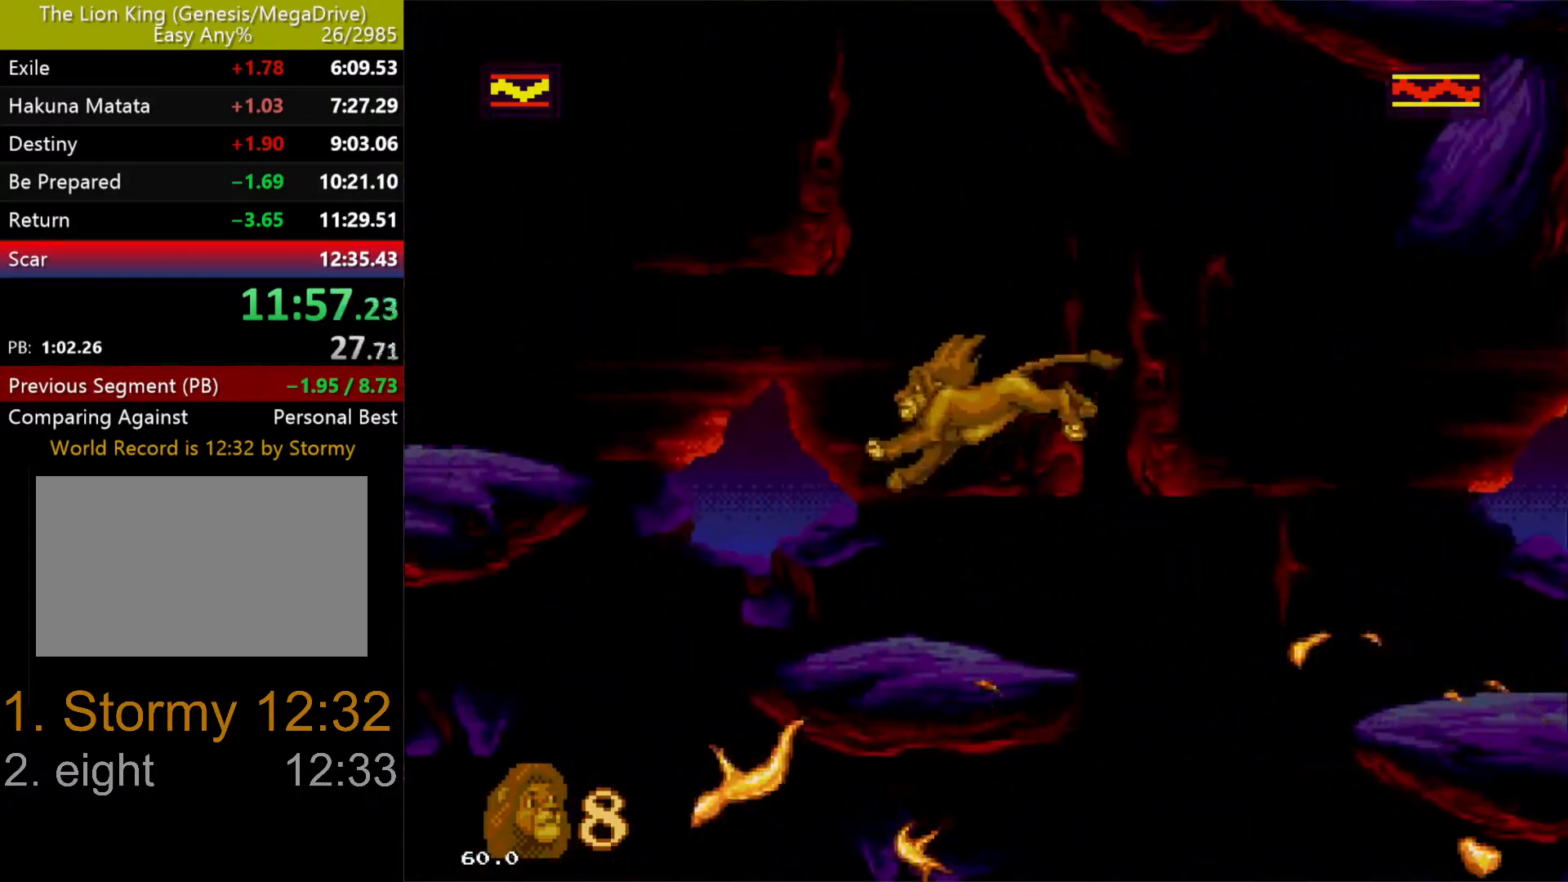
{"buttons": ["DPAD_LEFT"], "events": [[167, "C", "down"], [383, "C", "up"]]}
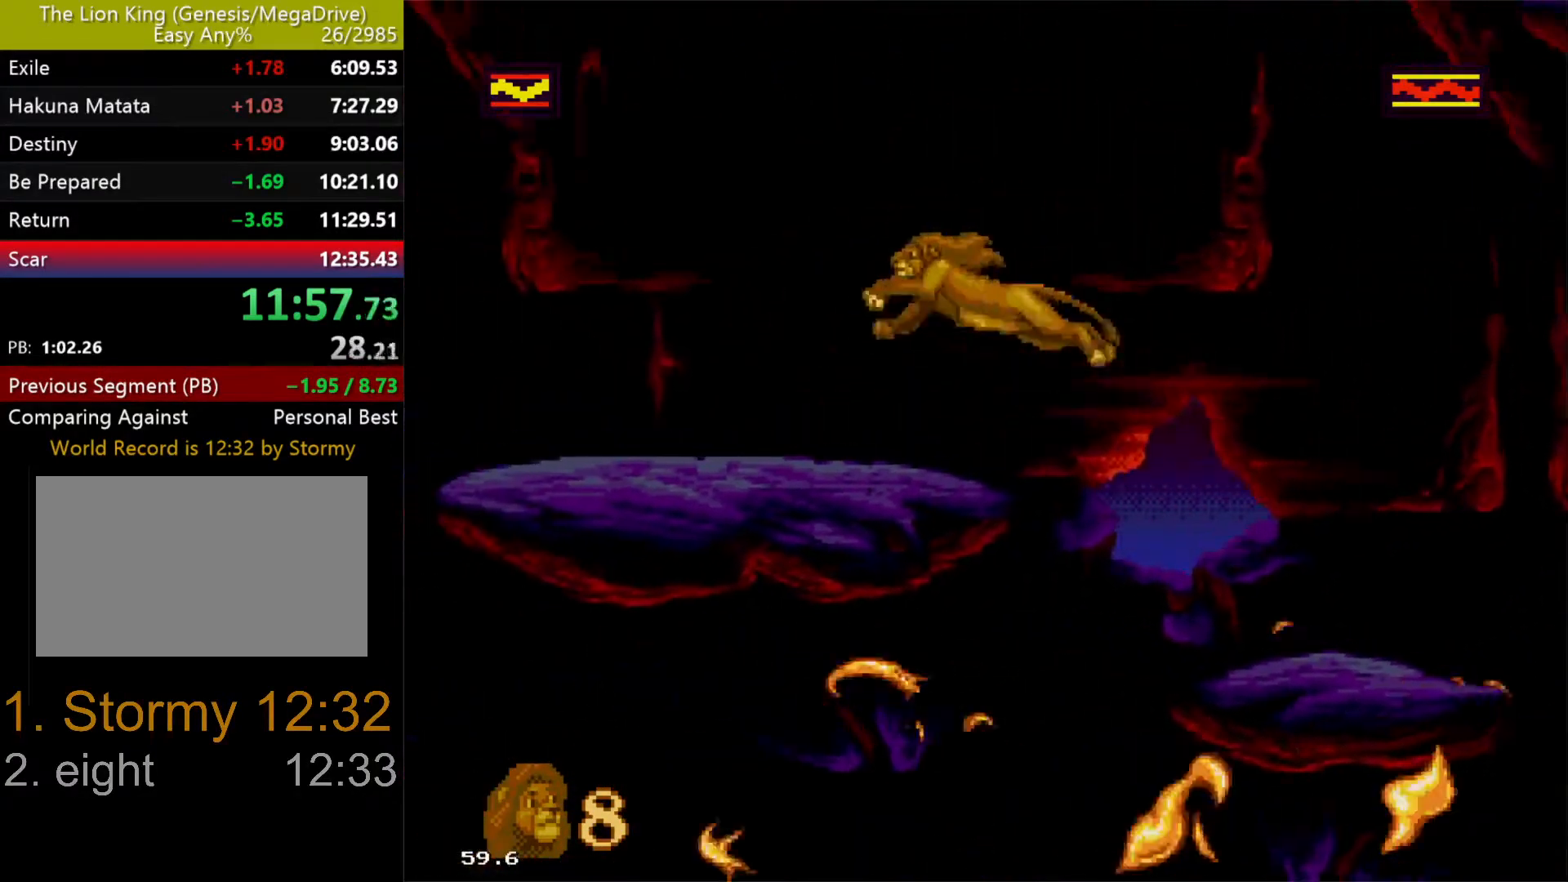
{"buttons": ["C", "DPAD_LEFT"], "events": [[433, "C", "down"]]}
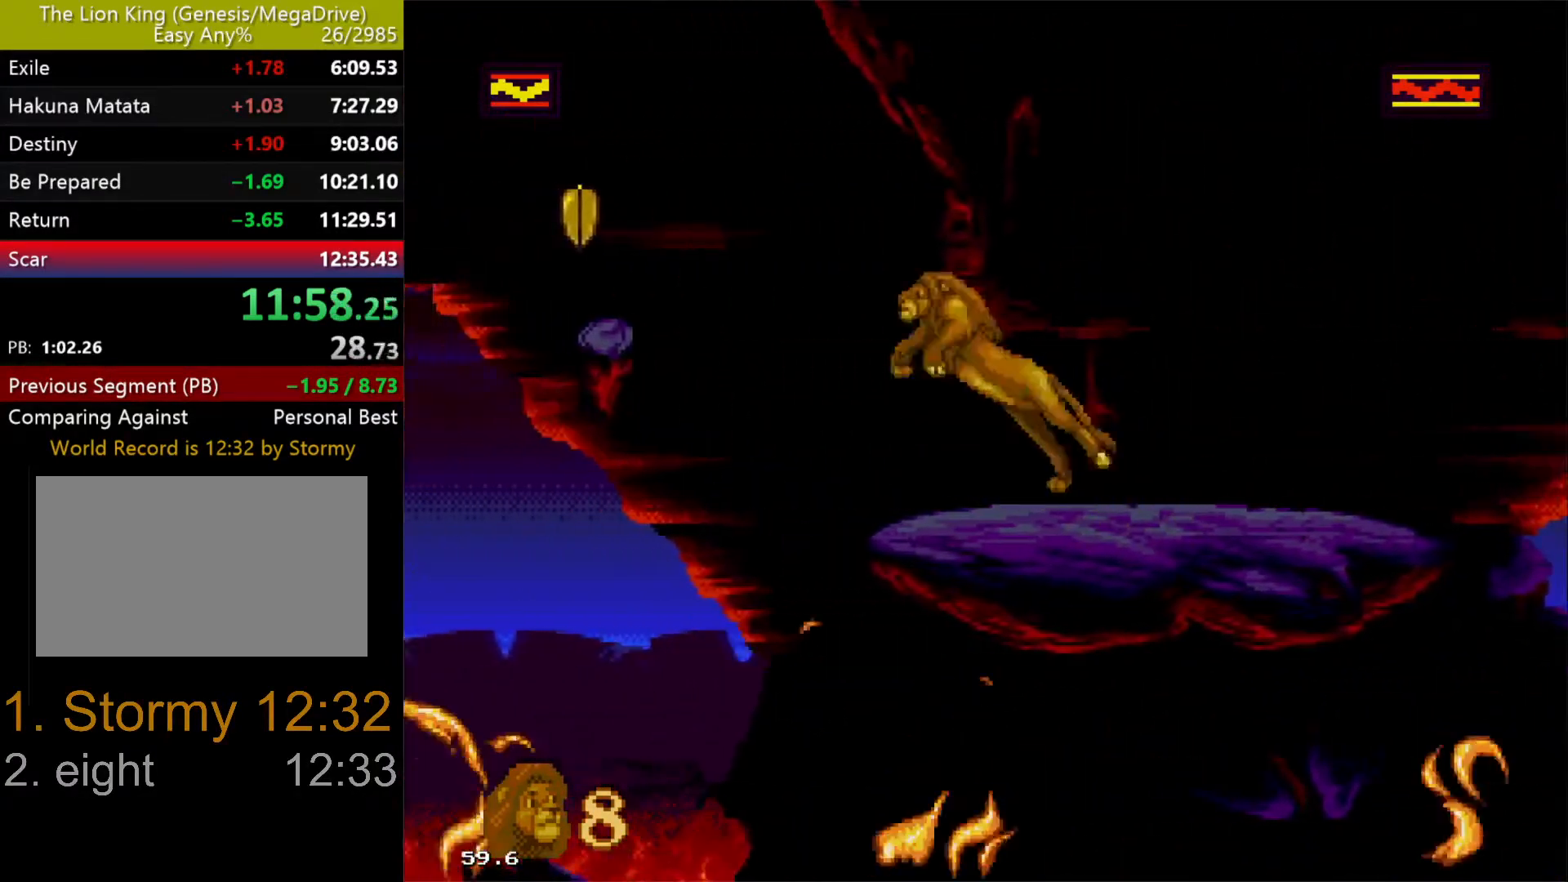
{"buttons": ["DPAD_LEFT"], "events": [[17, "C", "up"], [350, "DPAD_LEFT", "up"], [467, "DPAD_LEFT", "down"]]}
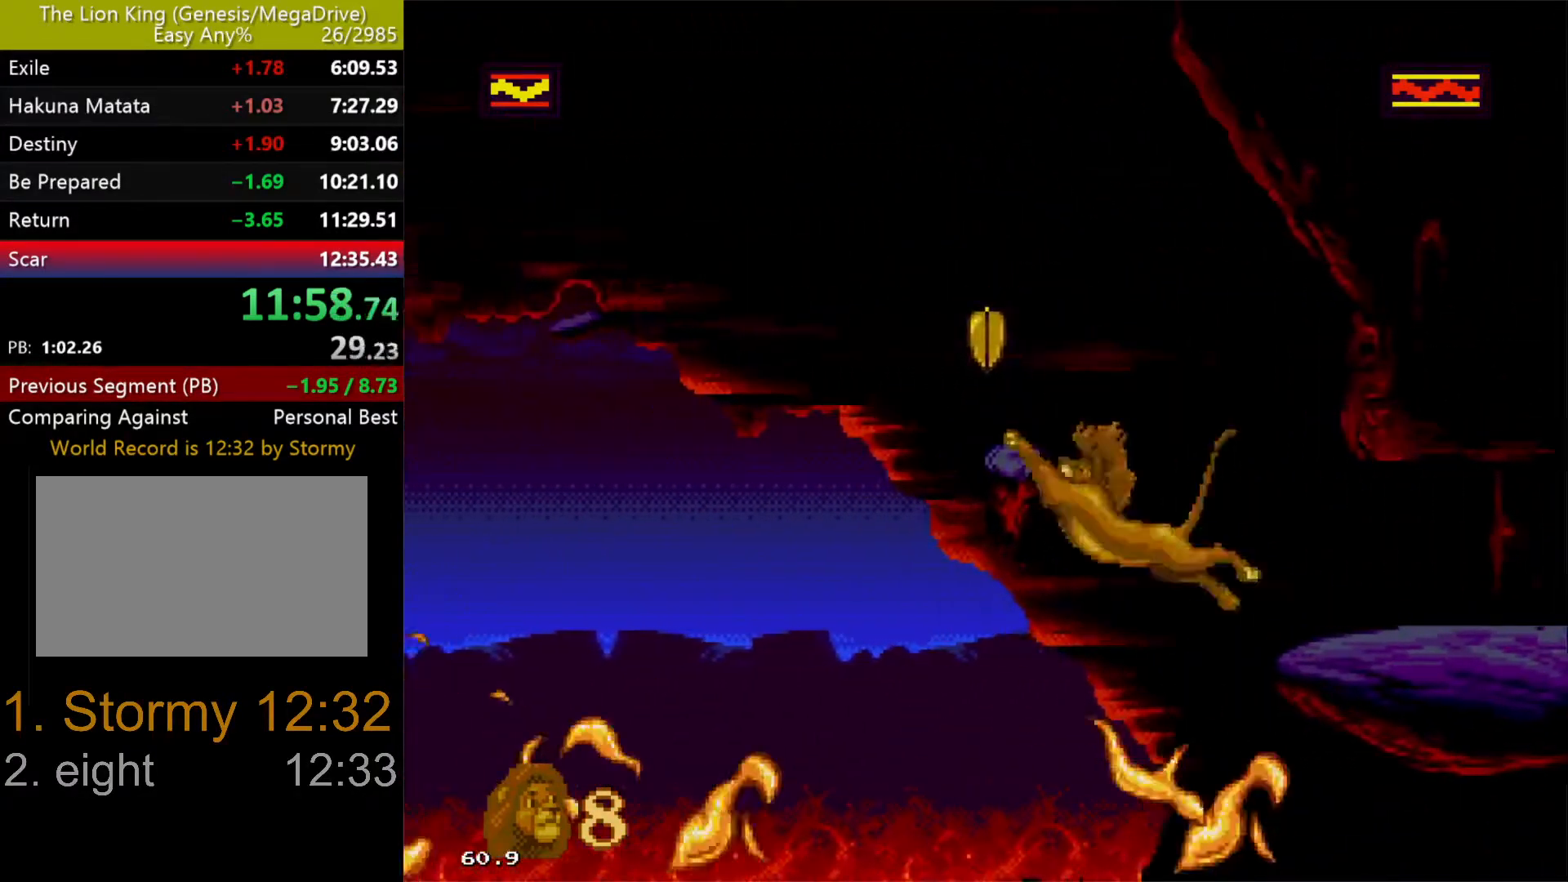
{"buttons": ["C", "DPAD_LEFT"], "events": [[17, "C", "down"], [117, "C", "up"], [433, "C", "down"]]}
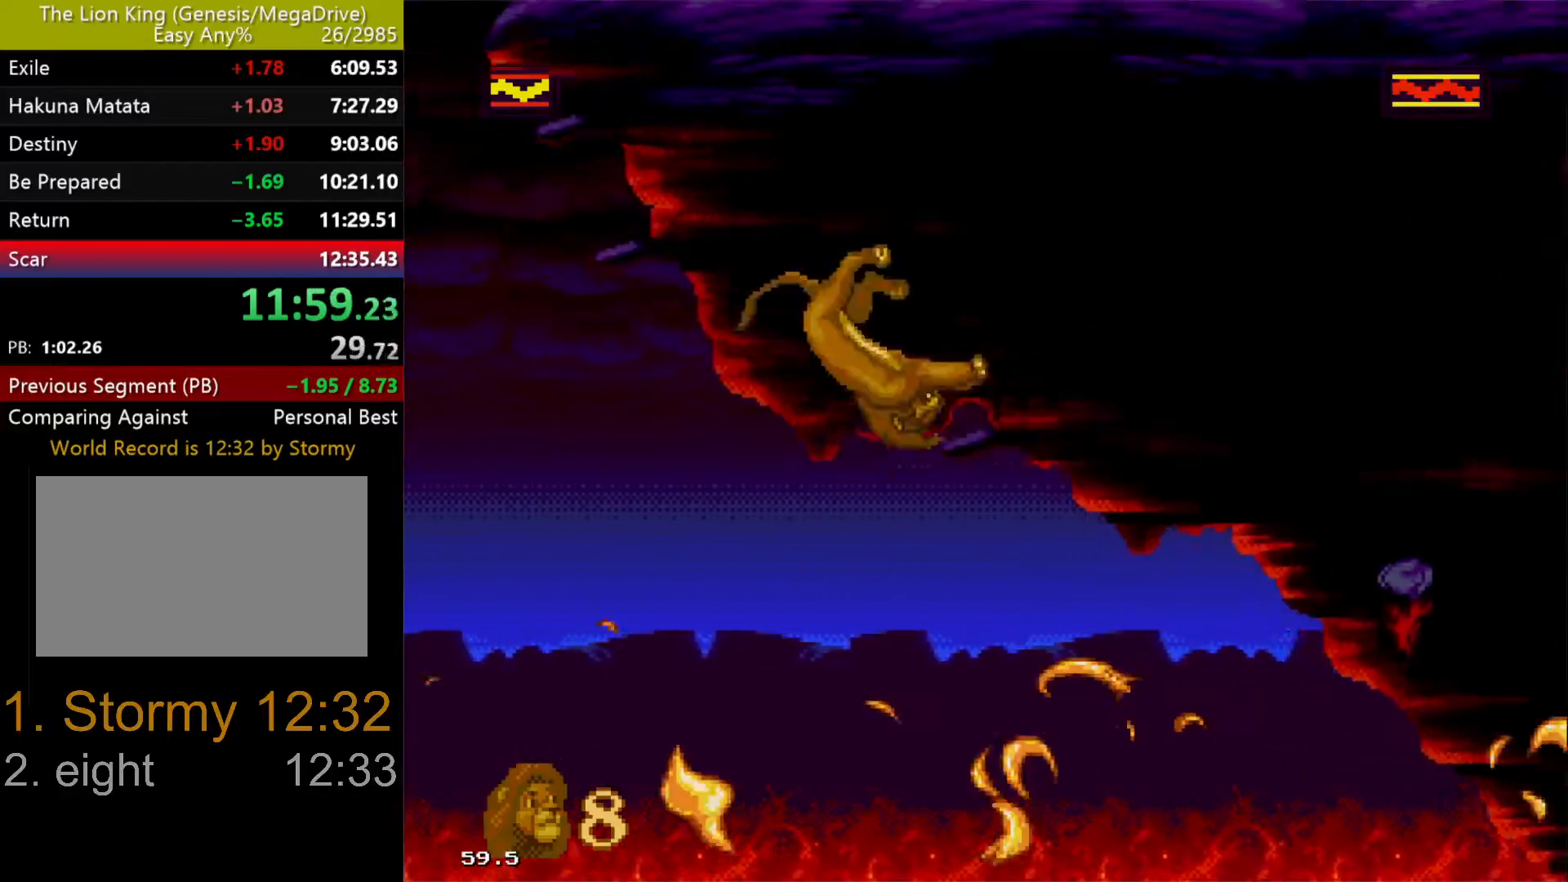
{"buttons": ["DPAD_LEFT"], "events": [[50, "C", "up"], [317, "C", "down"], [417, "C", "up"]]}
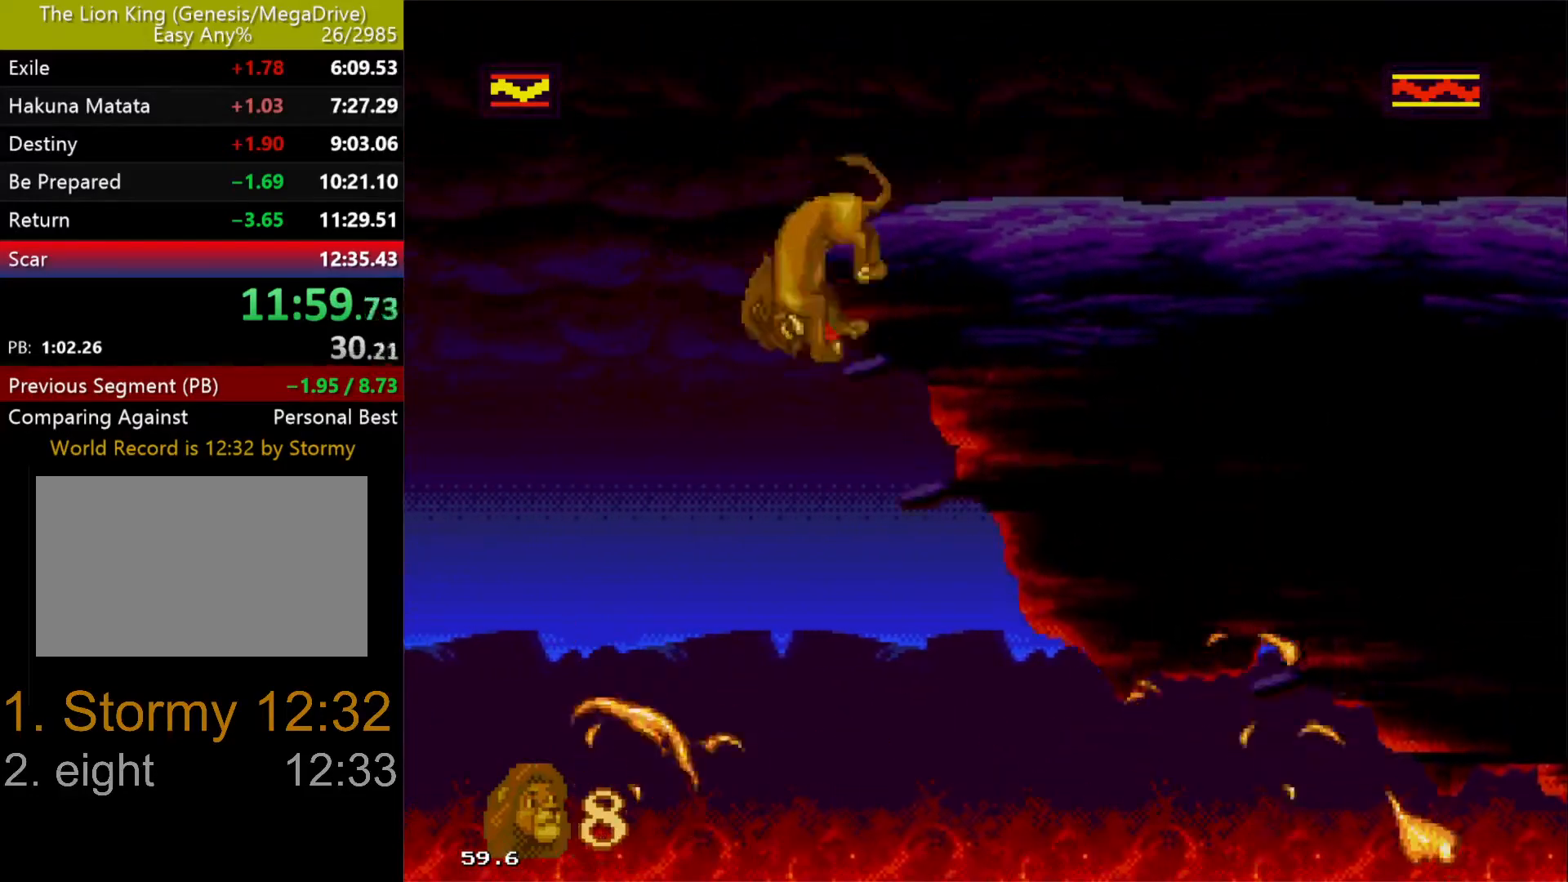
{"buttons": ["DPAD_RIGHT"], "events": [[67, "DPAD_LEFT", "up"], [67, "DPAD_RIGHT", "down"], [250, "C", "down"], [383, "C", "up"]]}
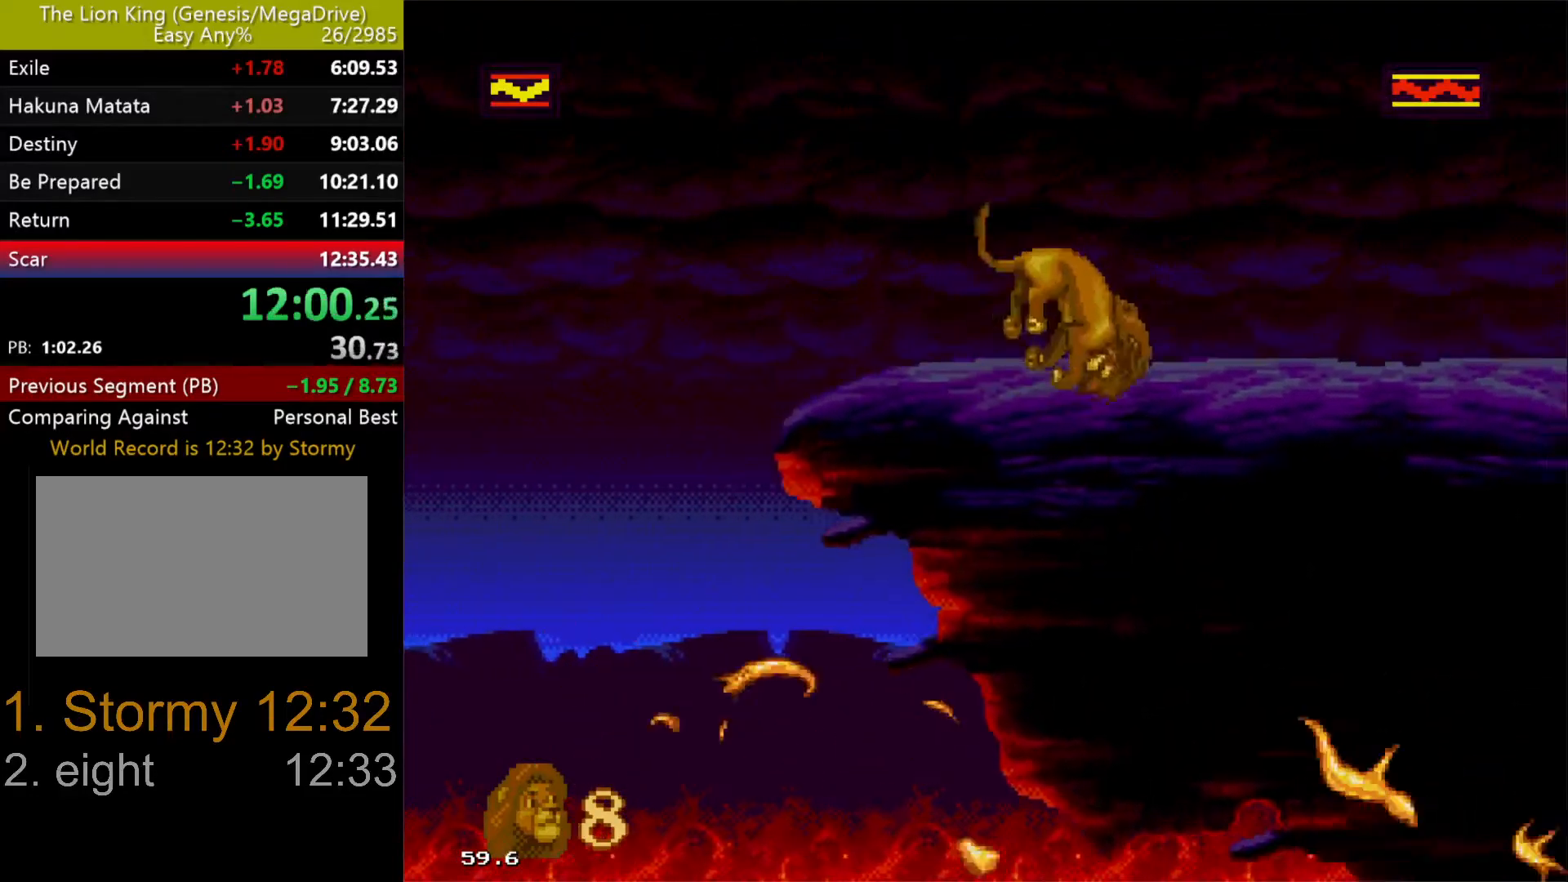
{"buttons": ["DPAD_RIGHT"], "events": []}
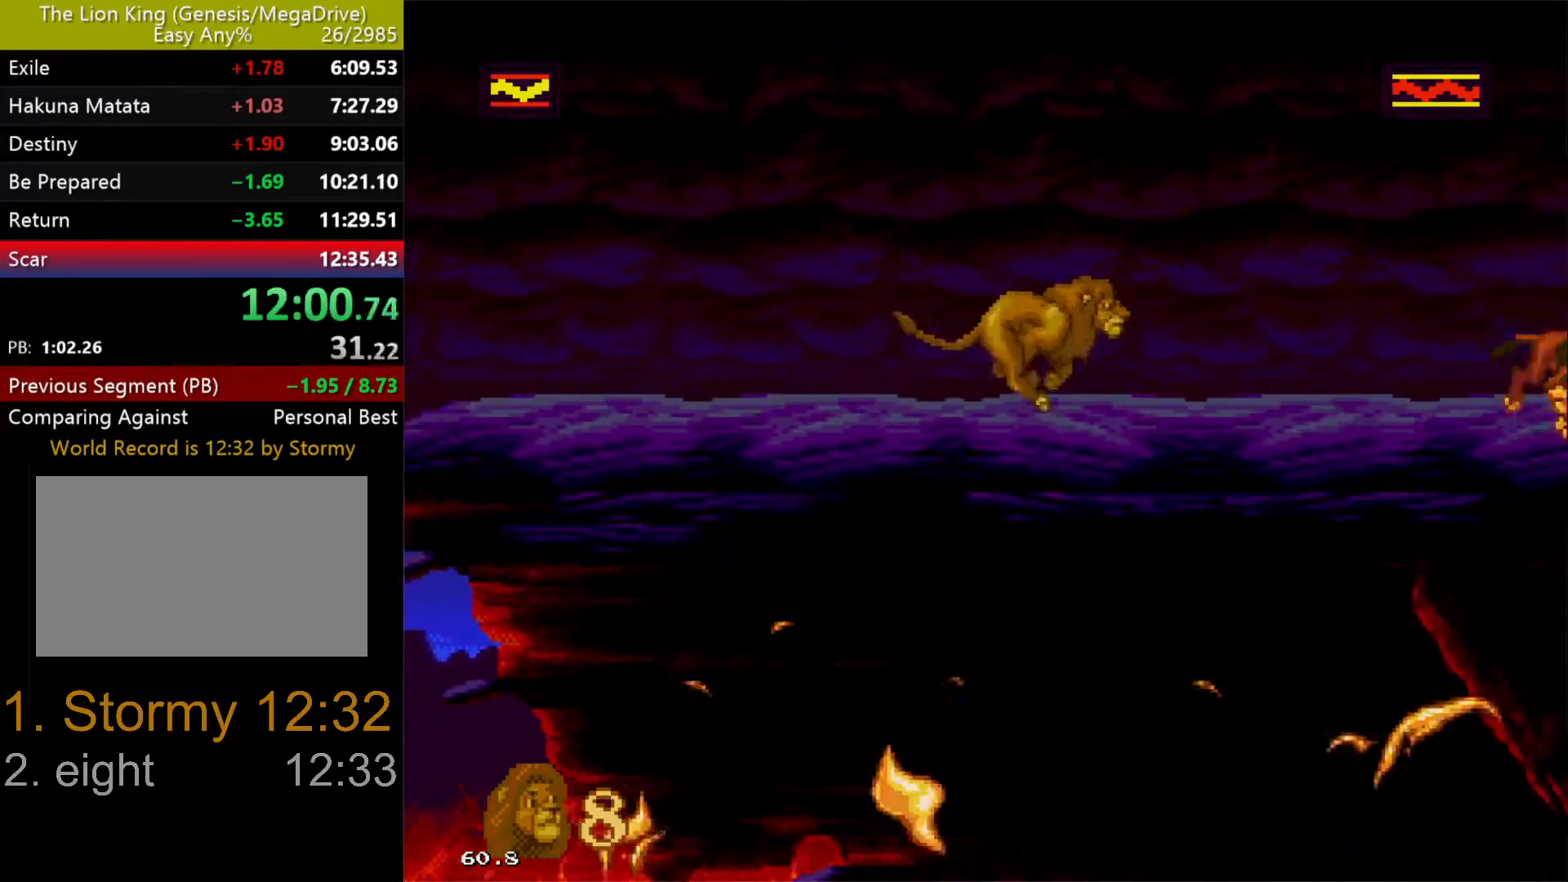
{"buttons": ["DPAD_RIGHT"], "events": [[233, "C", "down"], [317, "C", "up"]]}
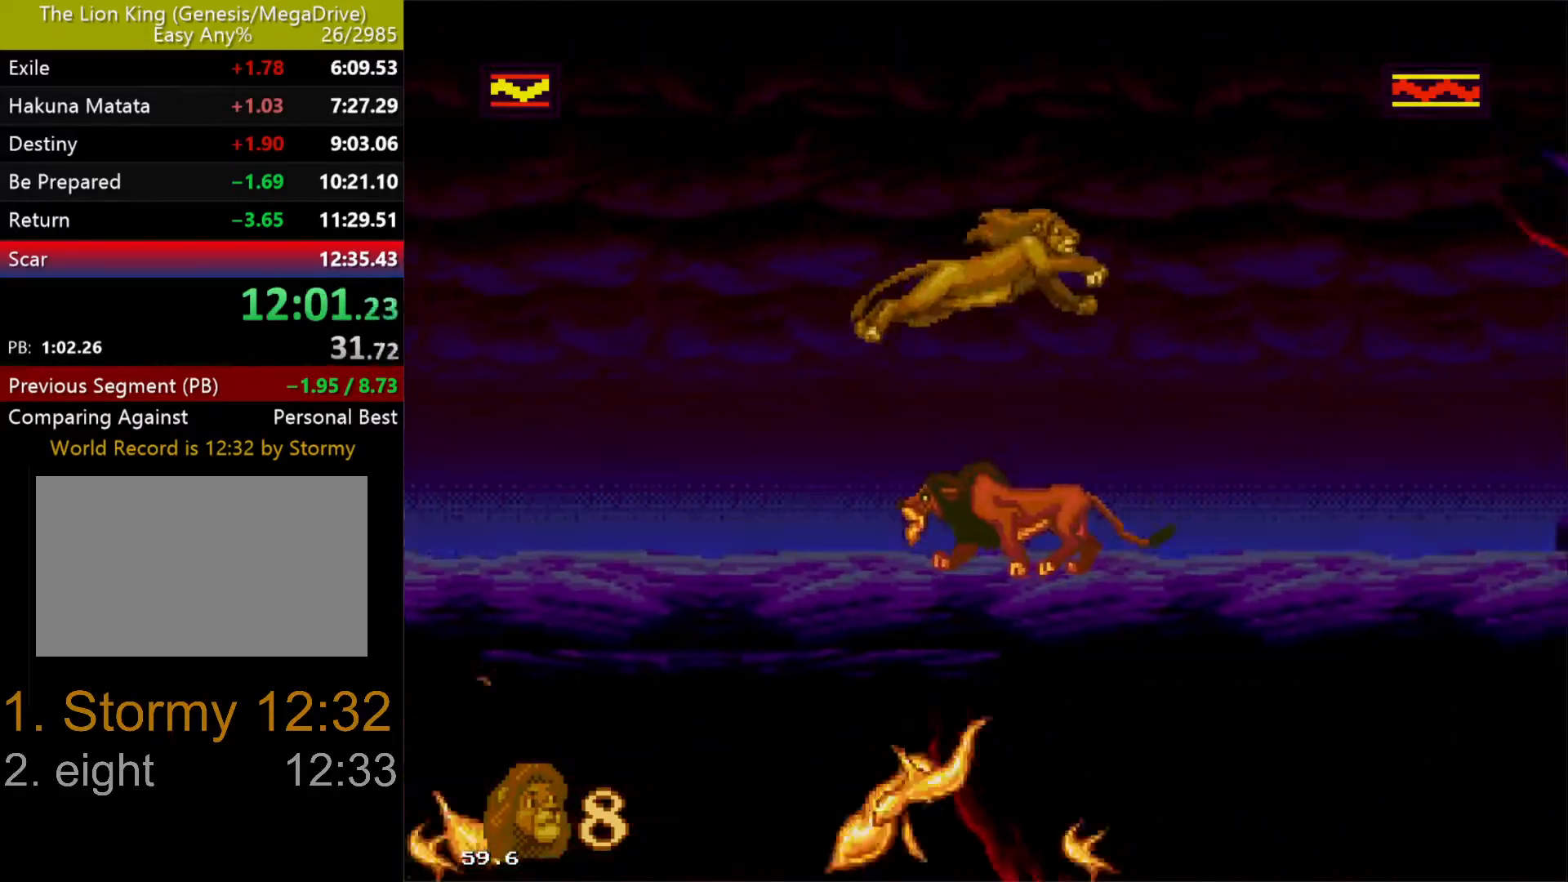
{"buttons": ["B"], "events": [[183, "DPAD_RIGHT", "up"], [217, "DPAD_LEFT", "down"], [367, "DPAD_LEFT", "up"], [450, "B", "down"]]}
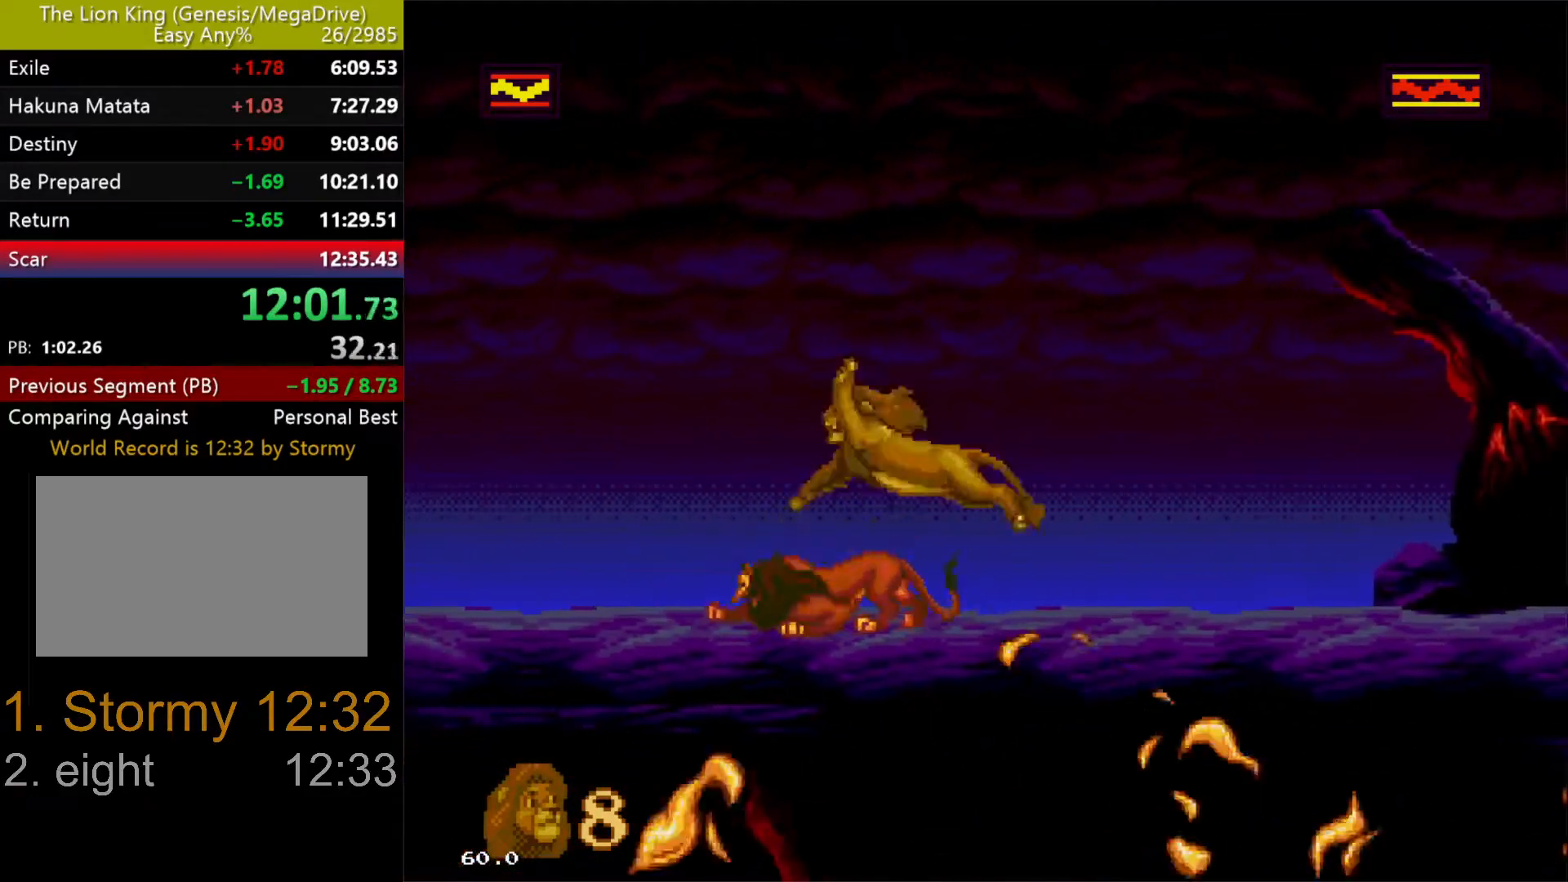
{"buttons": [], "events": [[33, "B", "up"], [83, "B", "down"], [167, "B", "up"]]}
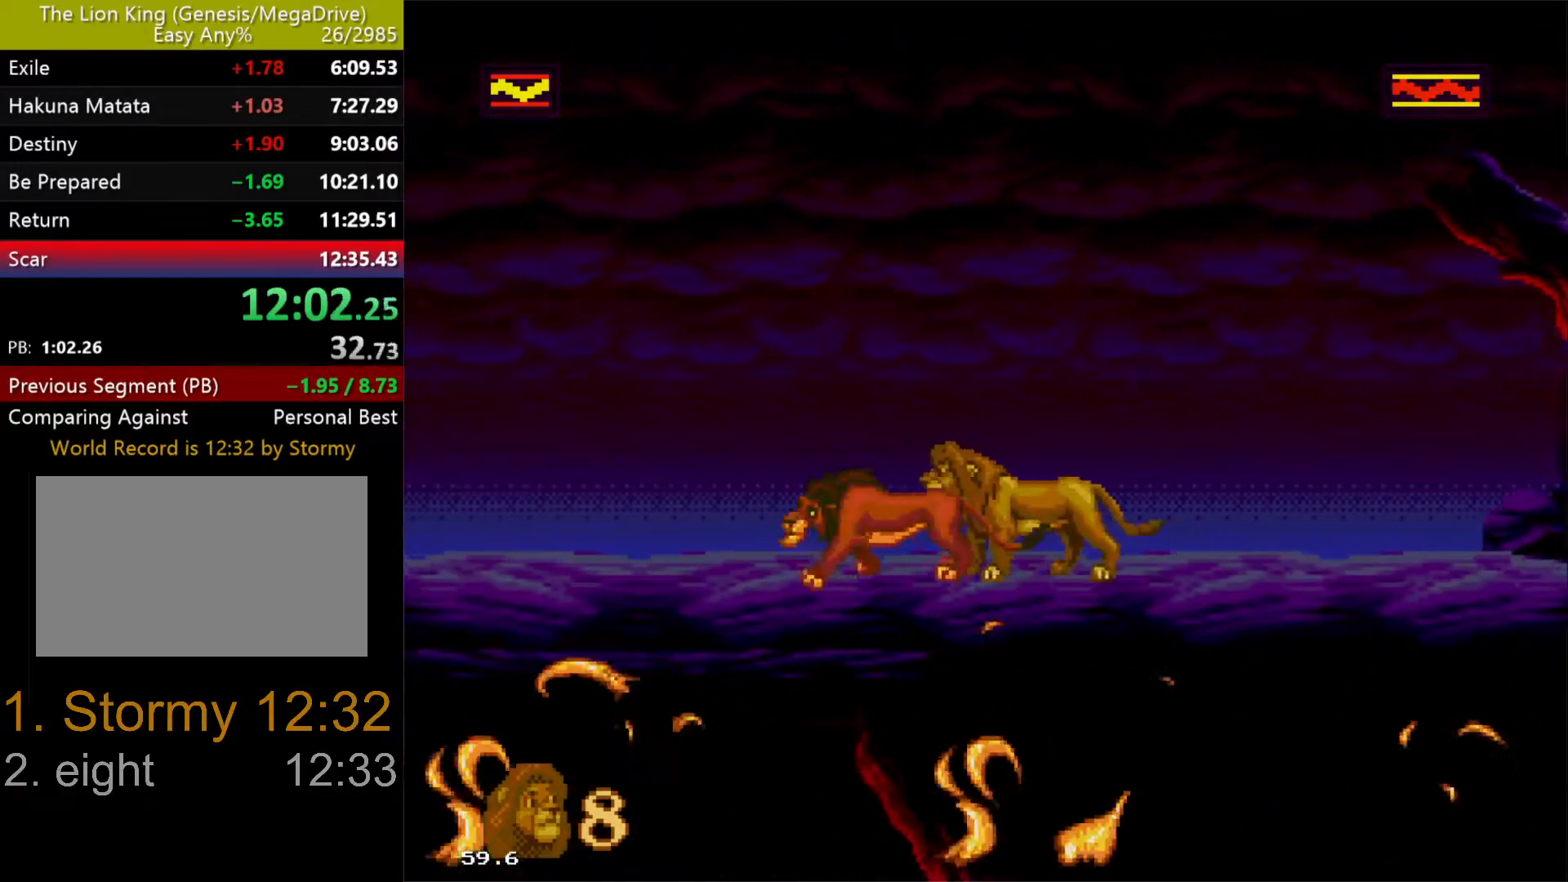
{"buttons": ["DPAD_LEFT"], "events": [[83, "C", "down"], [167, "C", "up"], [333, "DPAD_LEFT", "down"]]}
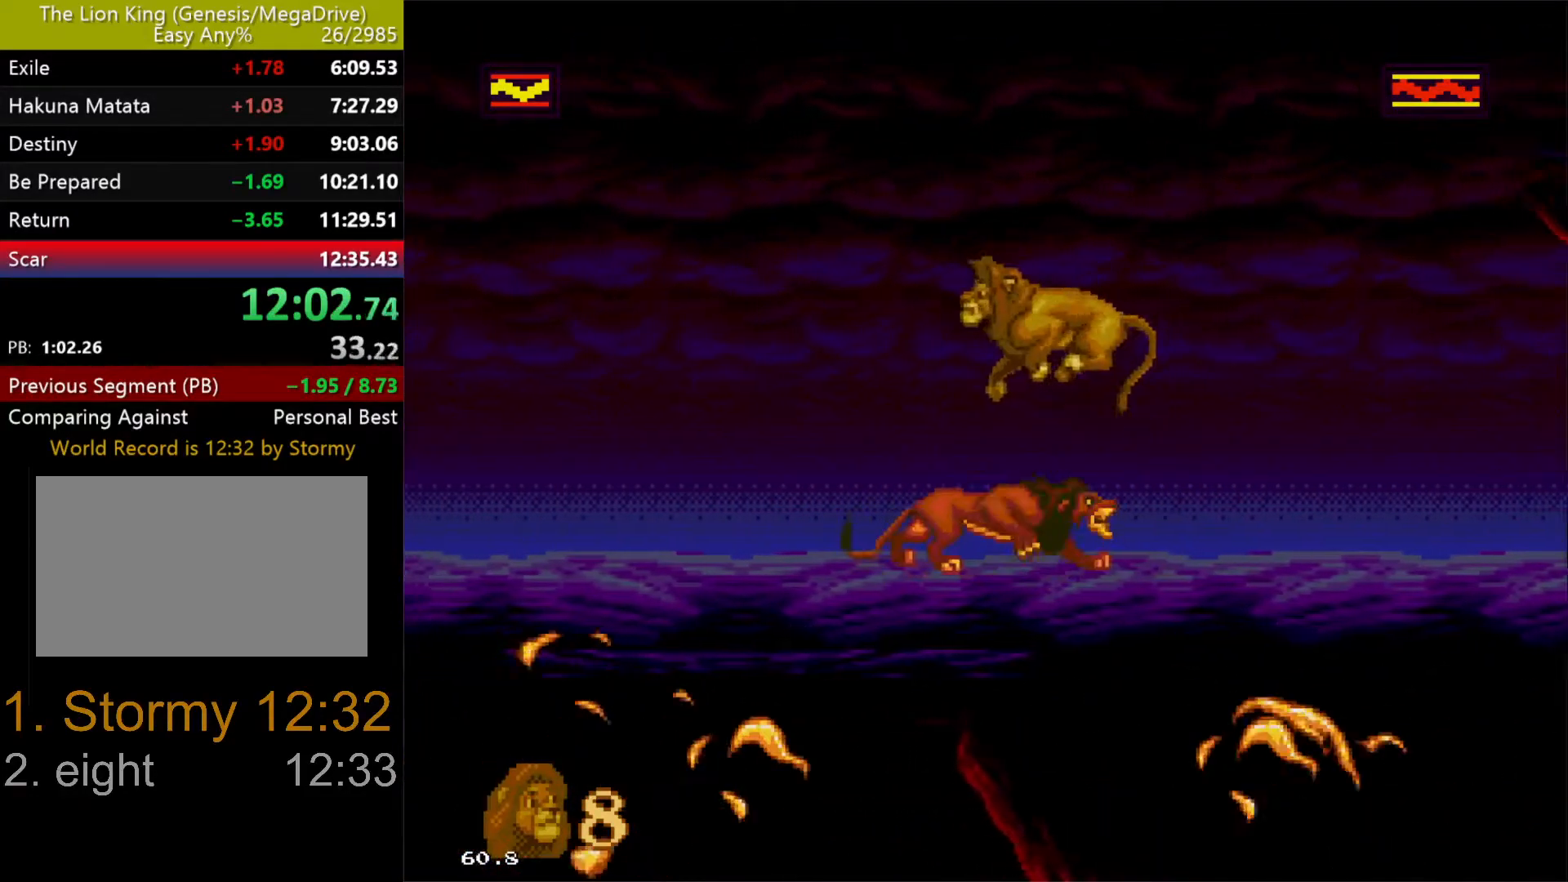
{"buttons": ["DPAD_LEFT"], "events": [[167, "B", "down"], [233, "B", "up"], [283, "B", "down"], [383, "B", "up"], [417, "B", "down"], [500, "B", "up"]]}
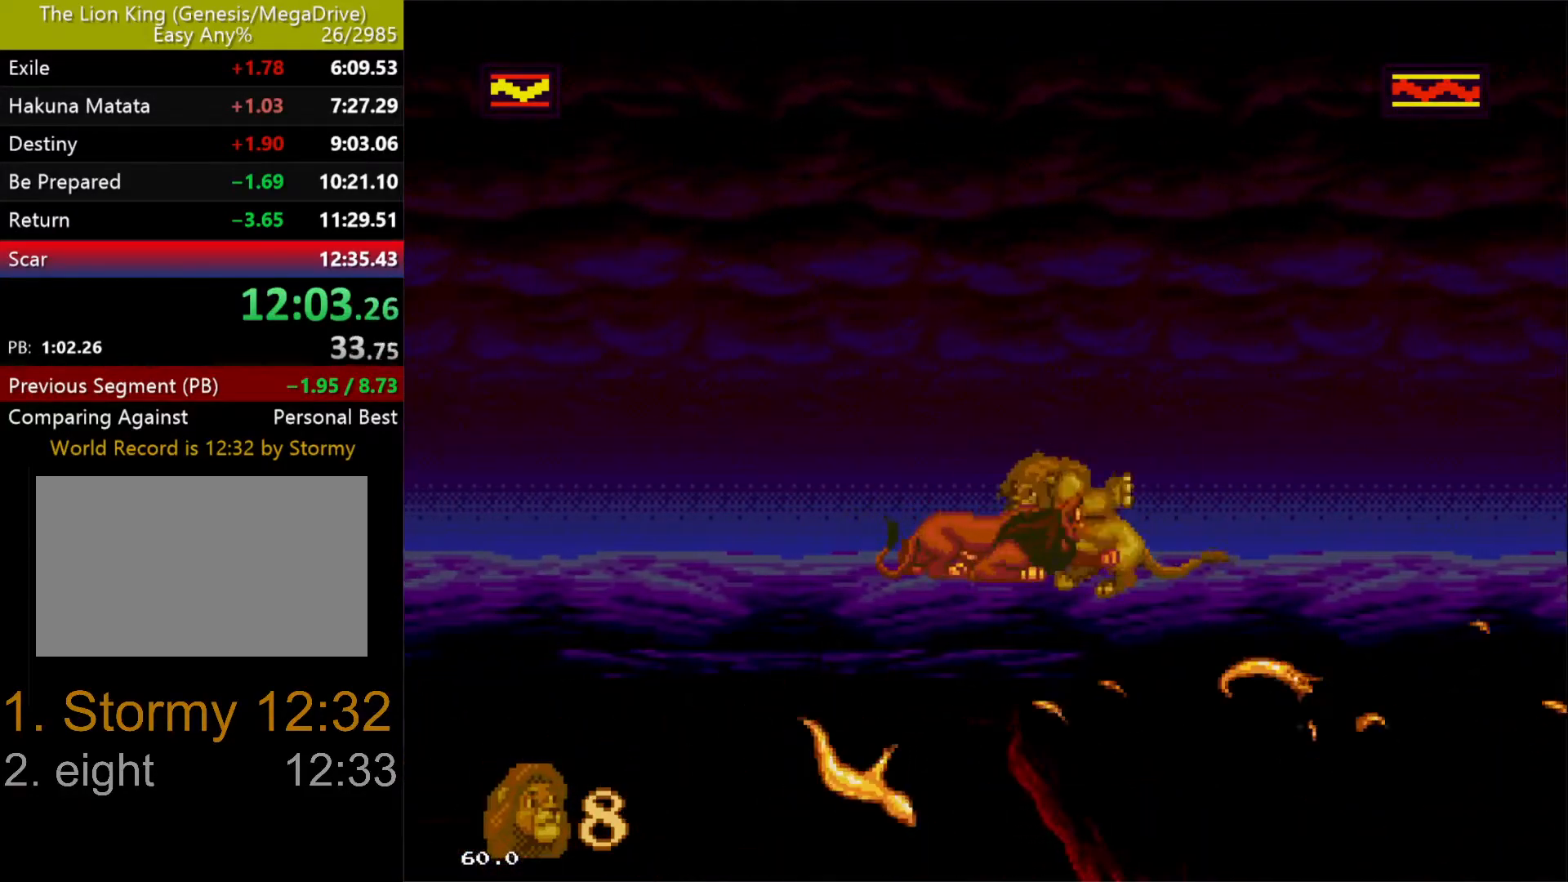
{"buttons": ["B", "DPAD_LEFT"], "events": [[33, "B", "down"], [133, "B", "up"], [183, "B", "down"], [267, "B", "up"], [317, "B", "down"], [383, "B", "up"], [433, "B", "down"]]}
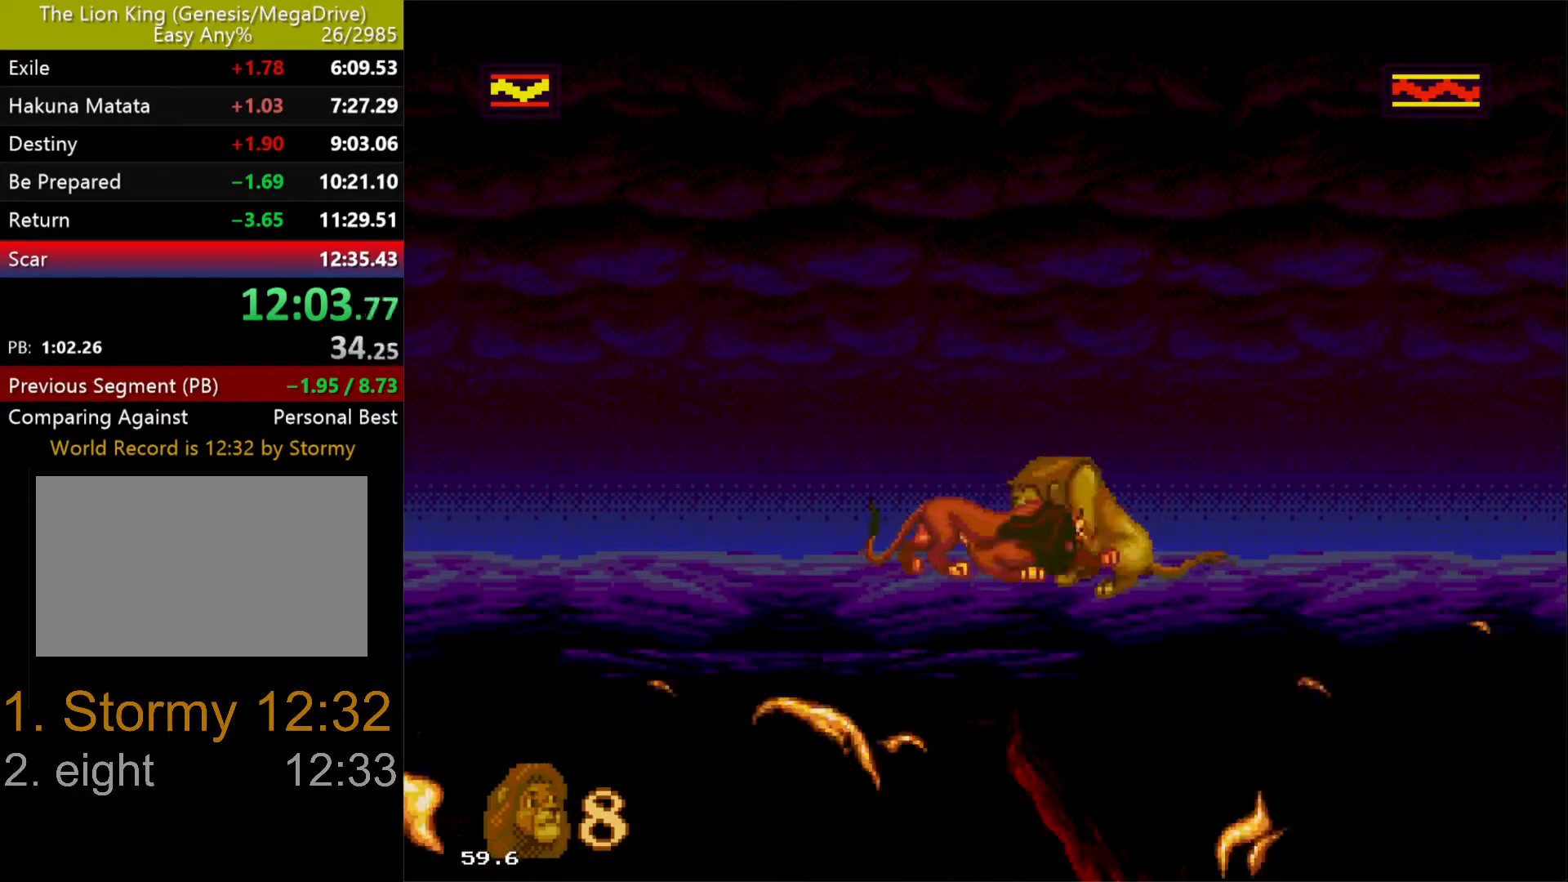
{"buttons": ["DPAD_LEFT"], "events": [[33, "B", "up"], [117, "B", "down"], [167, "B", "up"], [200, "B", "down"], [300, "B", "up"]]}
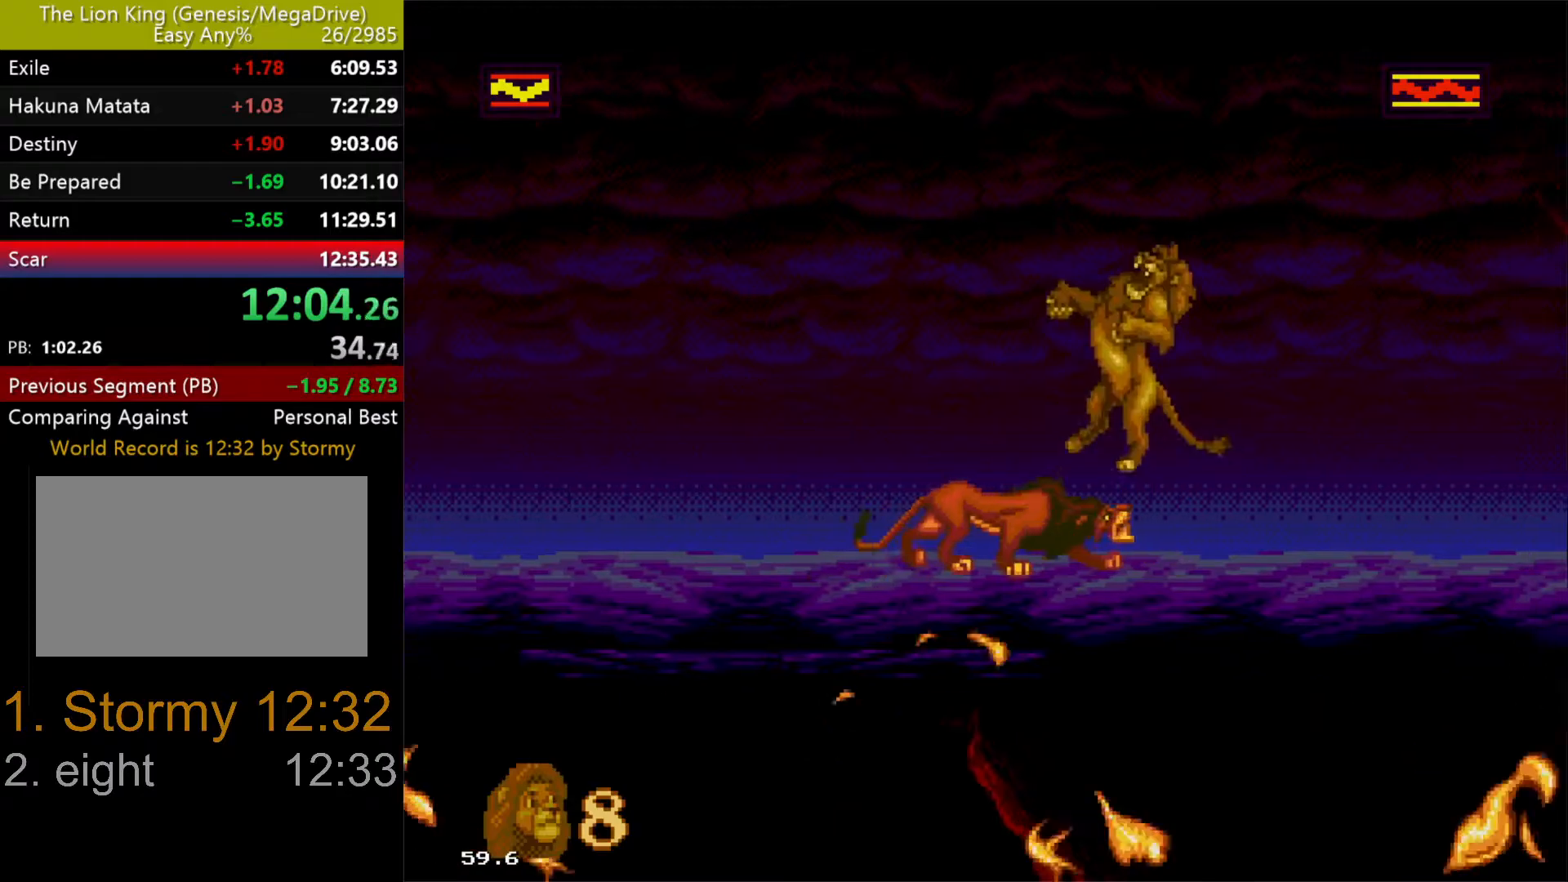
{"buttons": ["B", "DPAD_LEFT"], "events": [[317, "B", "down"], [383, "B", "up"], [433, "B", "down"]]}
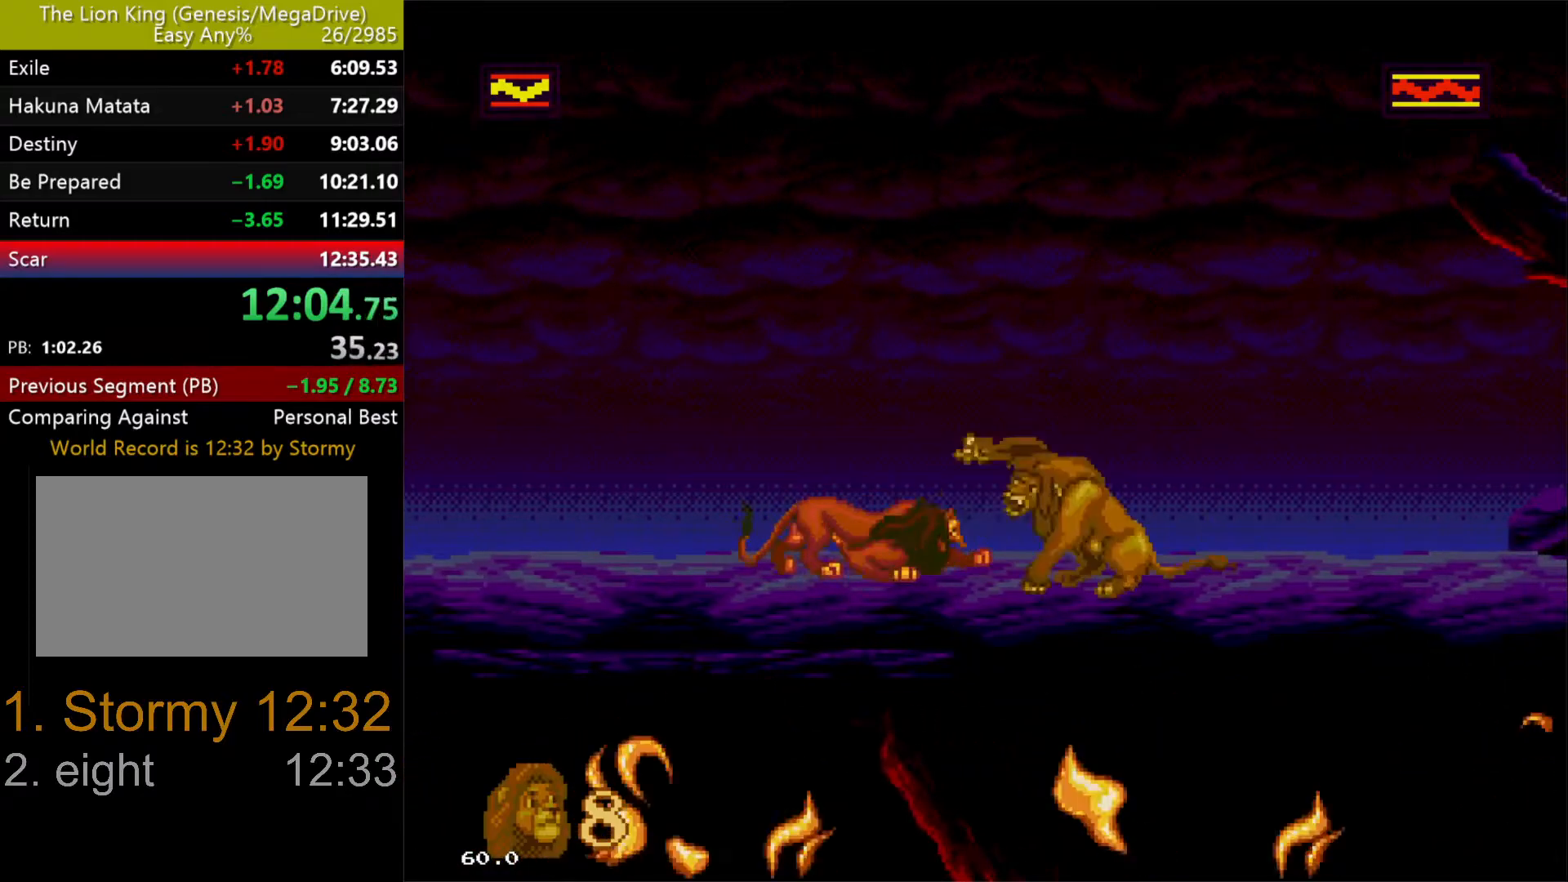
{"buttons": ["B", "DPAD_LEFT"], "events": [[67, "B", "up"], [117, "B", "down"], [167, "B", "up"], [233, "B", "down"], [317, "B", "up"], [367, "B", "down"], [433, "B", "up"], [500, "B", "down"]]}
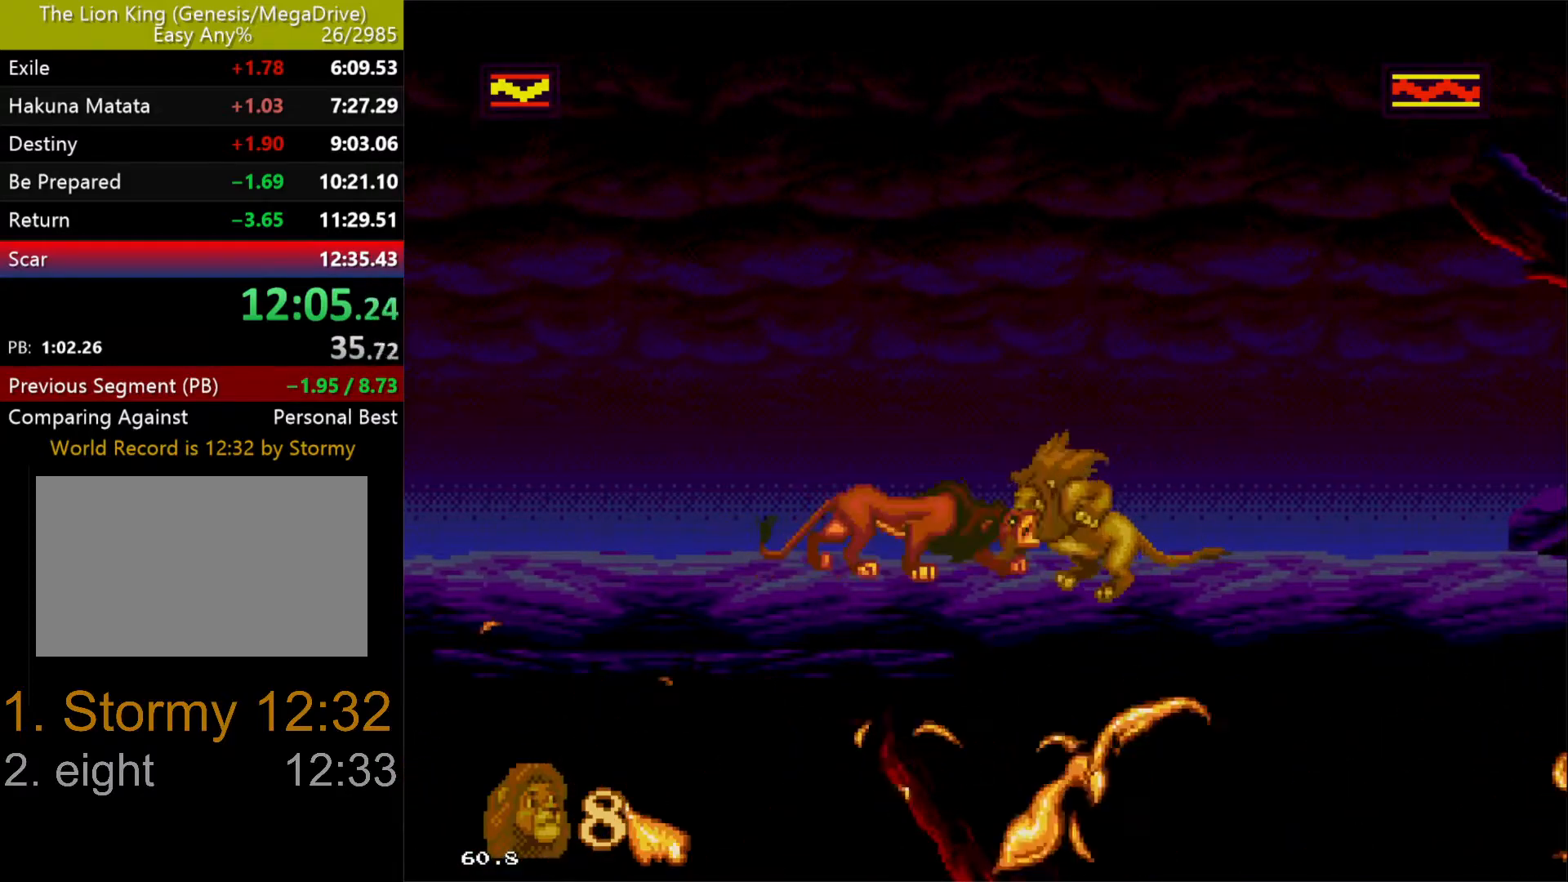
{"buttons": ["B", "DPAD_LEFT"], "events": [[100, "B", "up"], [167, "B", "down"], [267, "B", "up"], [317, "B", "down"], [383, "B", "up"], [483, "B", "down"]]}
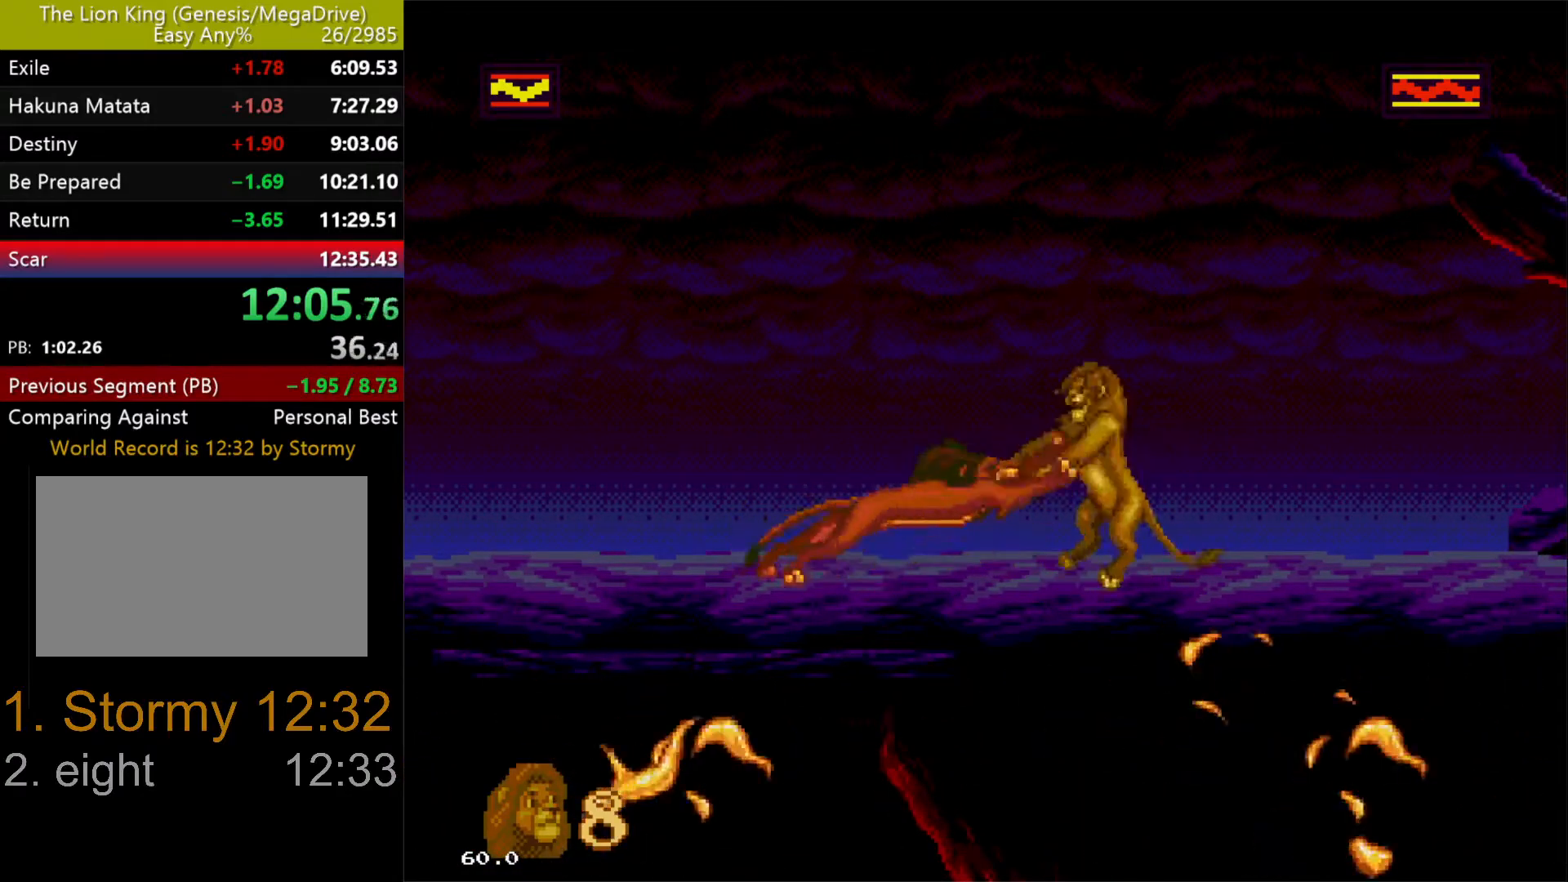
{"buttons": [], "events": [[67, "B", "up"], [117, "B", "down"], [233, "B", "up"], [267, "DPAD_LEFT", "up"]]}